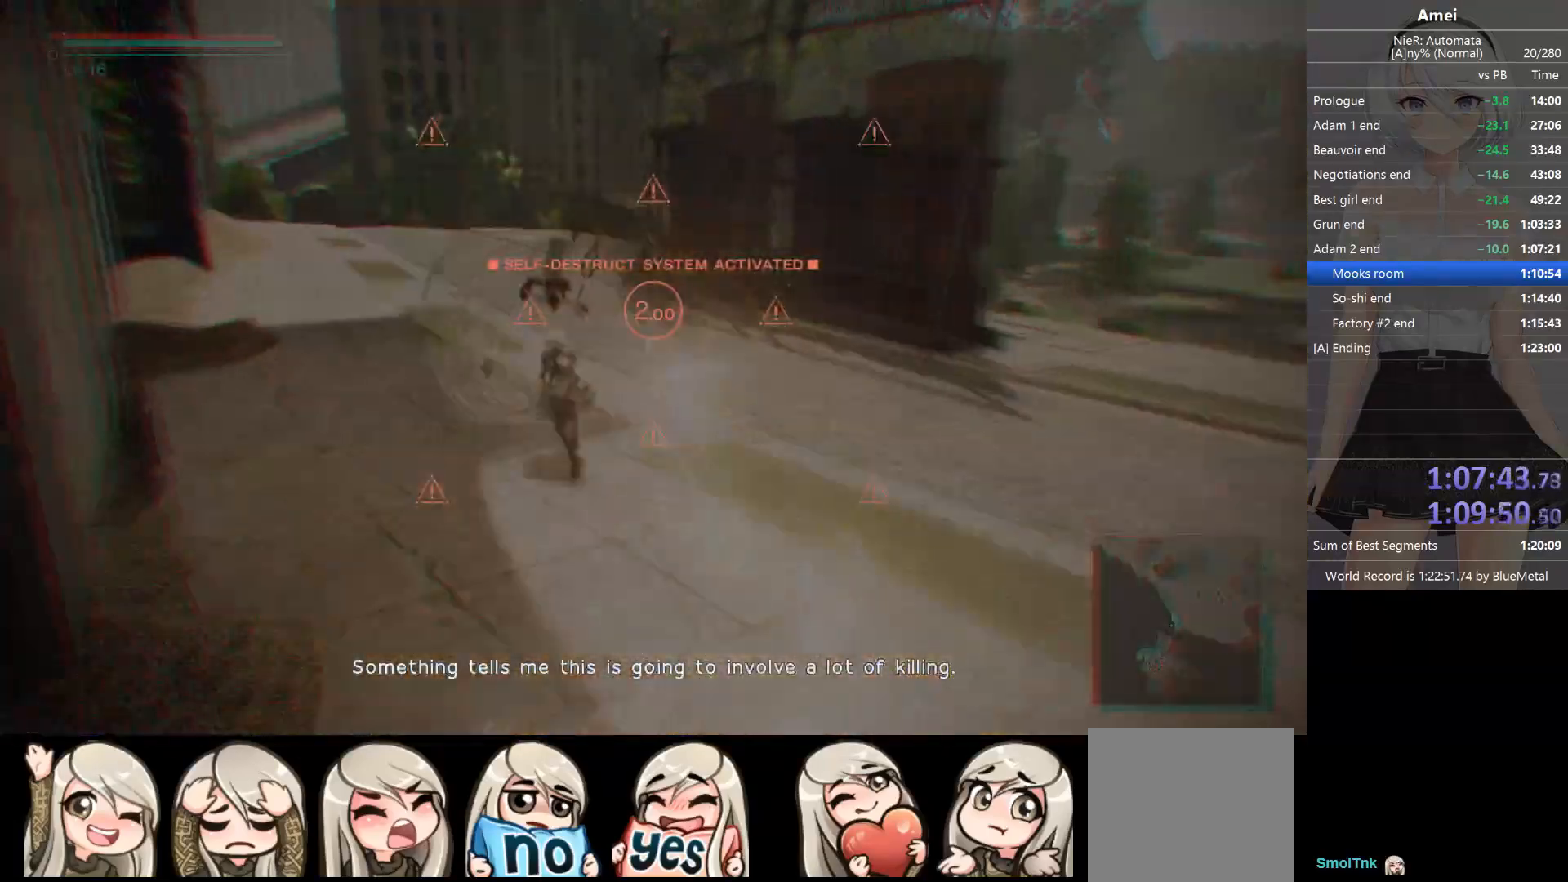
Gameplay with a controller (Xbox layout); each line is a JSON object with the inputs held at the frame after it. "events" lists button and stick changes between this image and that frame as [ms after this image, input, new state], when the widget could be followed in between.
{"buttons": ["DPAD_LEFT"], "left_stick": "up", "right_stick": "center", "events": [[66, "Y", "down"], [100, "DPAD_LEFT", "down"], [167, "DPAD_LEFT", "up"], [167, "Y", "up"], [500, "DPAD_LEFT", "down"]]}
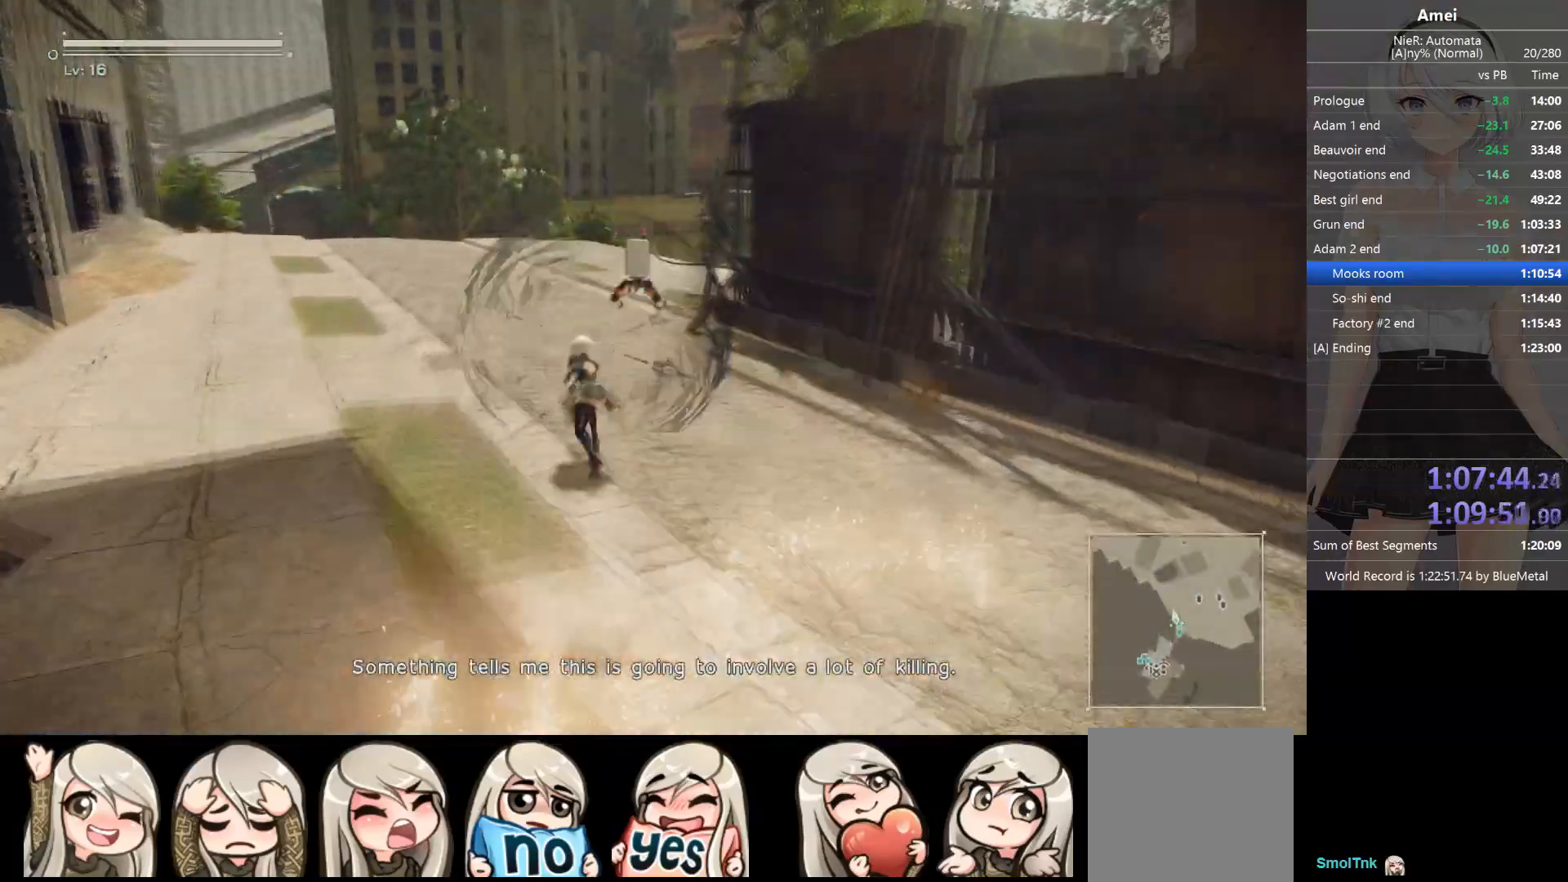
{"buttons": ["Y", "DPAD_LEFT"], "left_stick": "up", "right_stick": "center", "events": [[67, "Y", "down"], [100, "DPAD_LEFT", "up"], [134, "Y", "up"], [501, "DPAD_LEFT", "down"], [501, "Y", "down"]]}
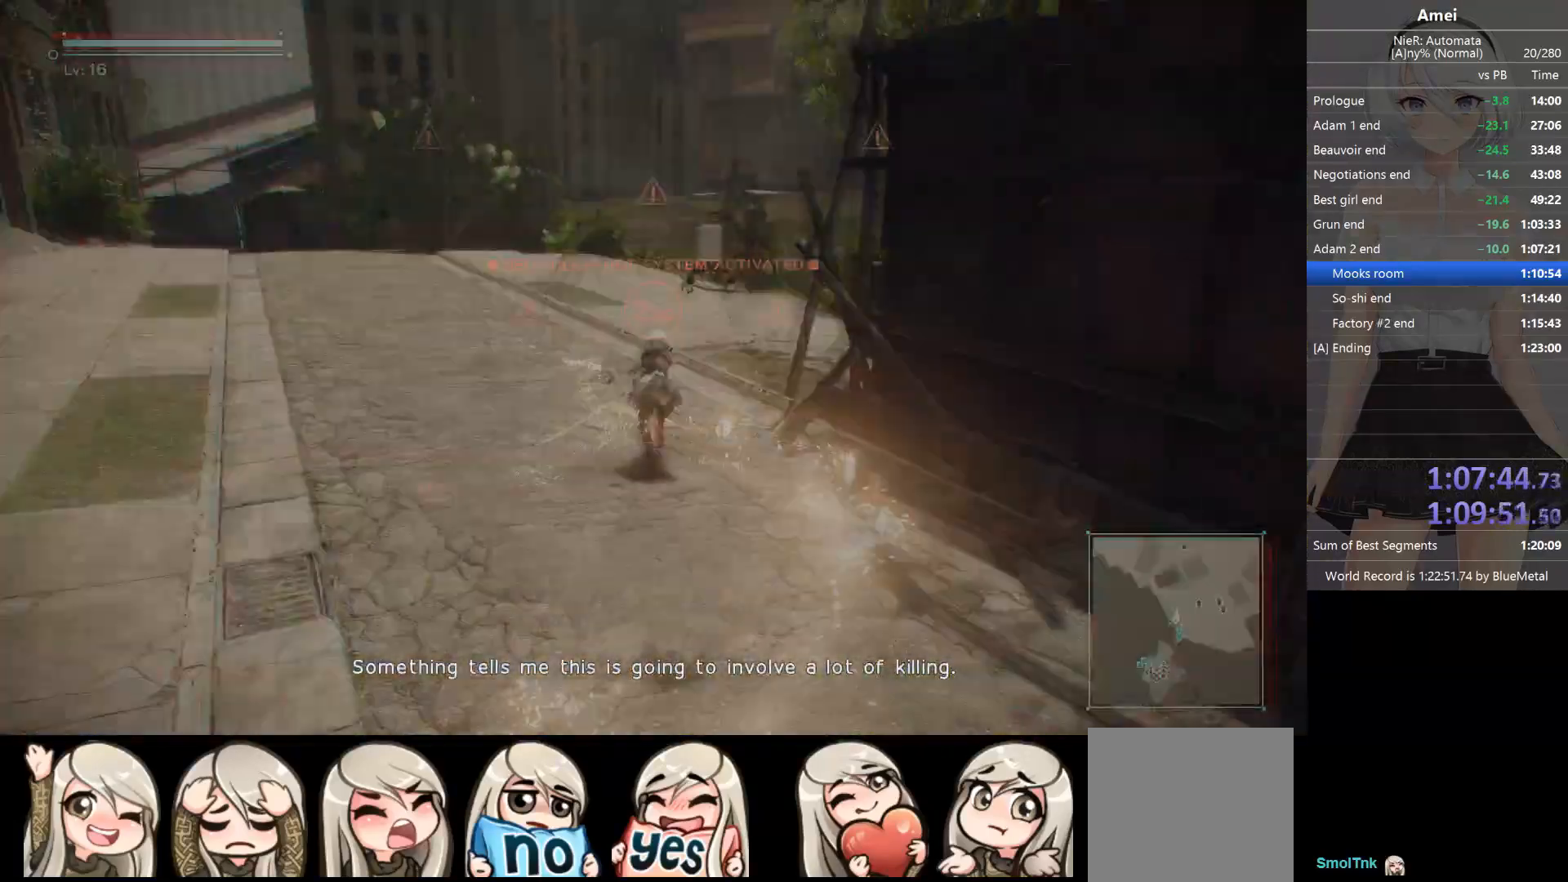
{"buttons": ["Y", "DPAD_LEFT"], "left_stick": "up", "right_stick": "center", "events": [[66, "DPAD_LEFT", "up"], [133, "Y", "up"], [433, "DPAD_LEFT", "down"], [467, "Y", "down"]]}
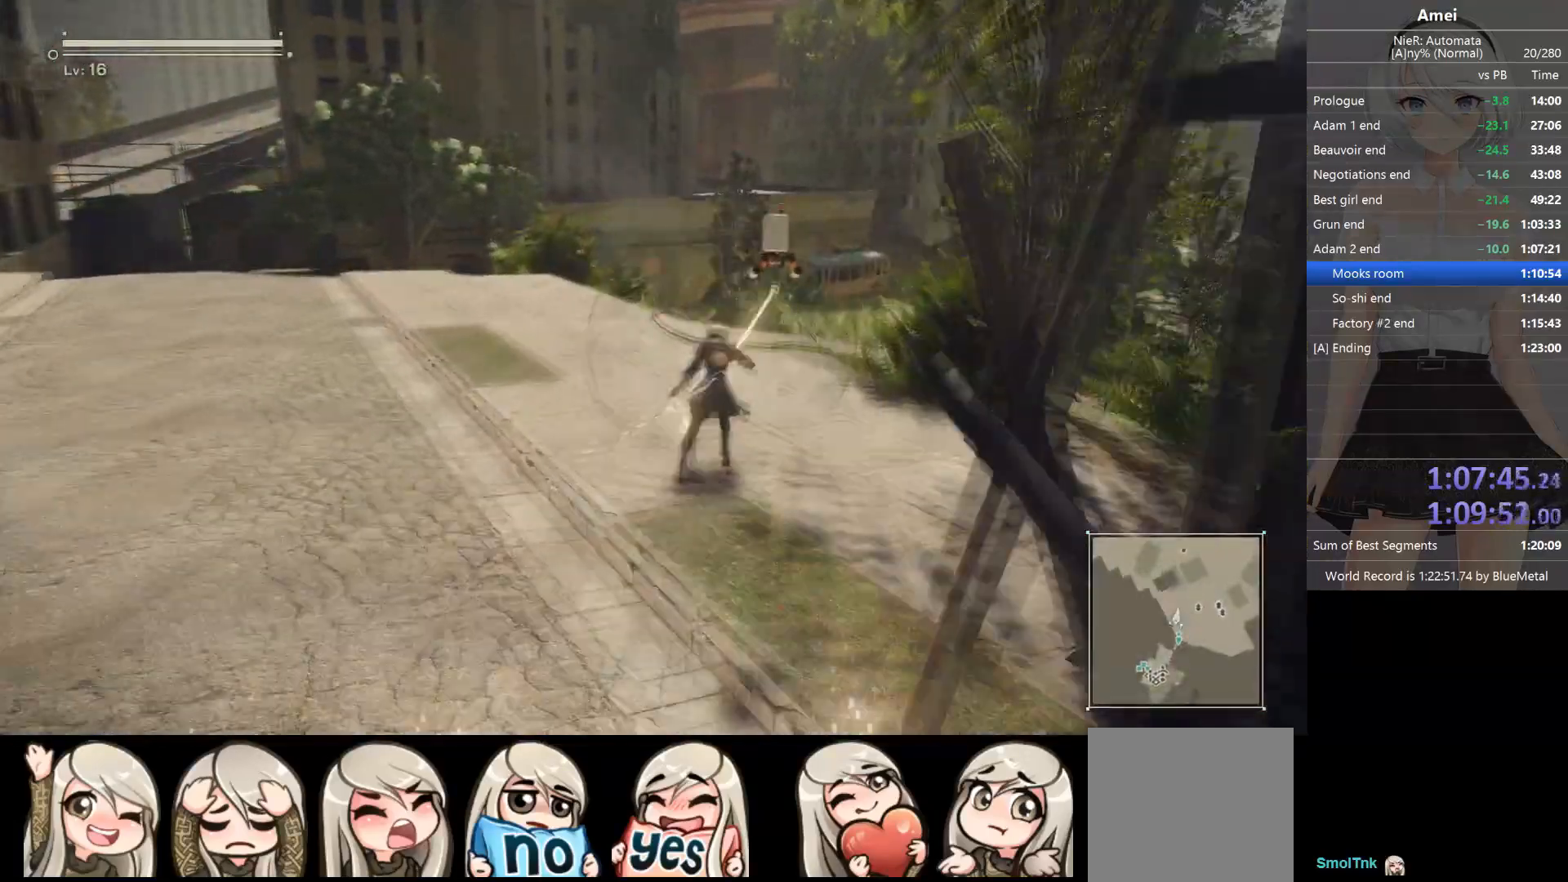
{"buttons": ["Y"], "left_stick": "up", "right_stick": "center", "events": [[34, "DPAD_LEFT", "up"], [34, "Y", "up"], [434, "DPAD_LEFT", "down"], [434, "Y", "down"], [501, "DPAD_LEFT", "up"]]}
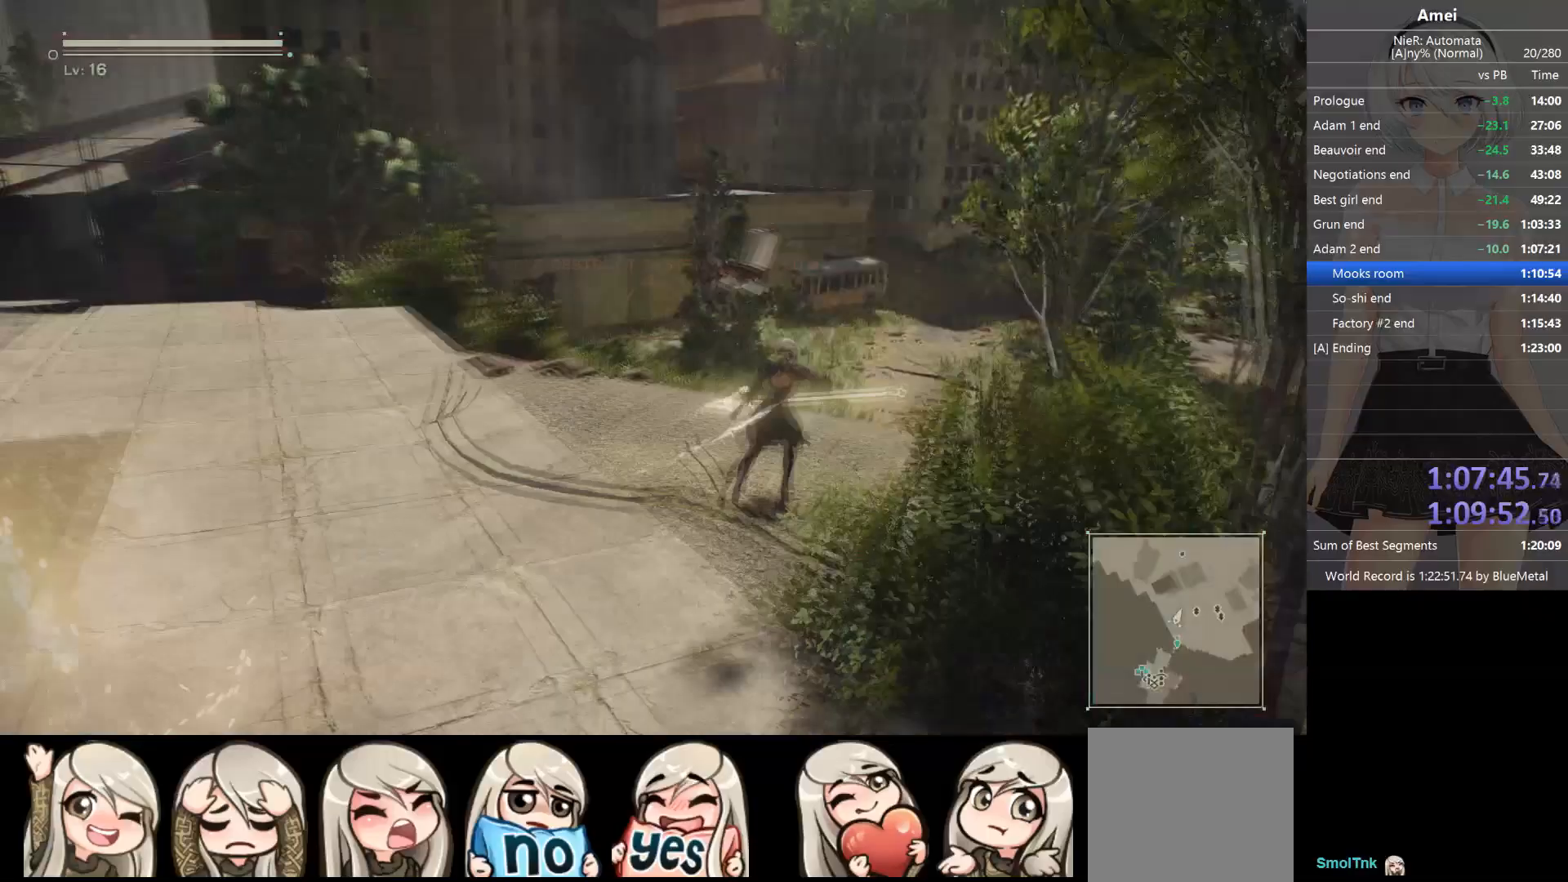
{"buttons": [], "left_stick": "up", "right_stick": "center", "events": [[33, "Y", "up"], [367, "DPAD_LEFT", "down"], [400, "Y", "down"], [433, "DPAD_LEFT", "up"], [467, "Y", "up"]]}
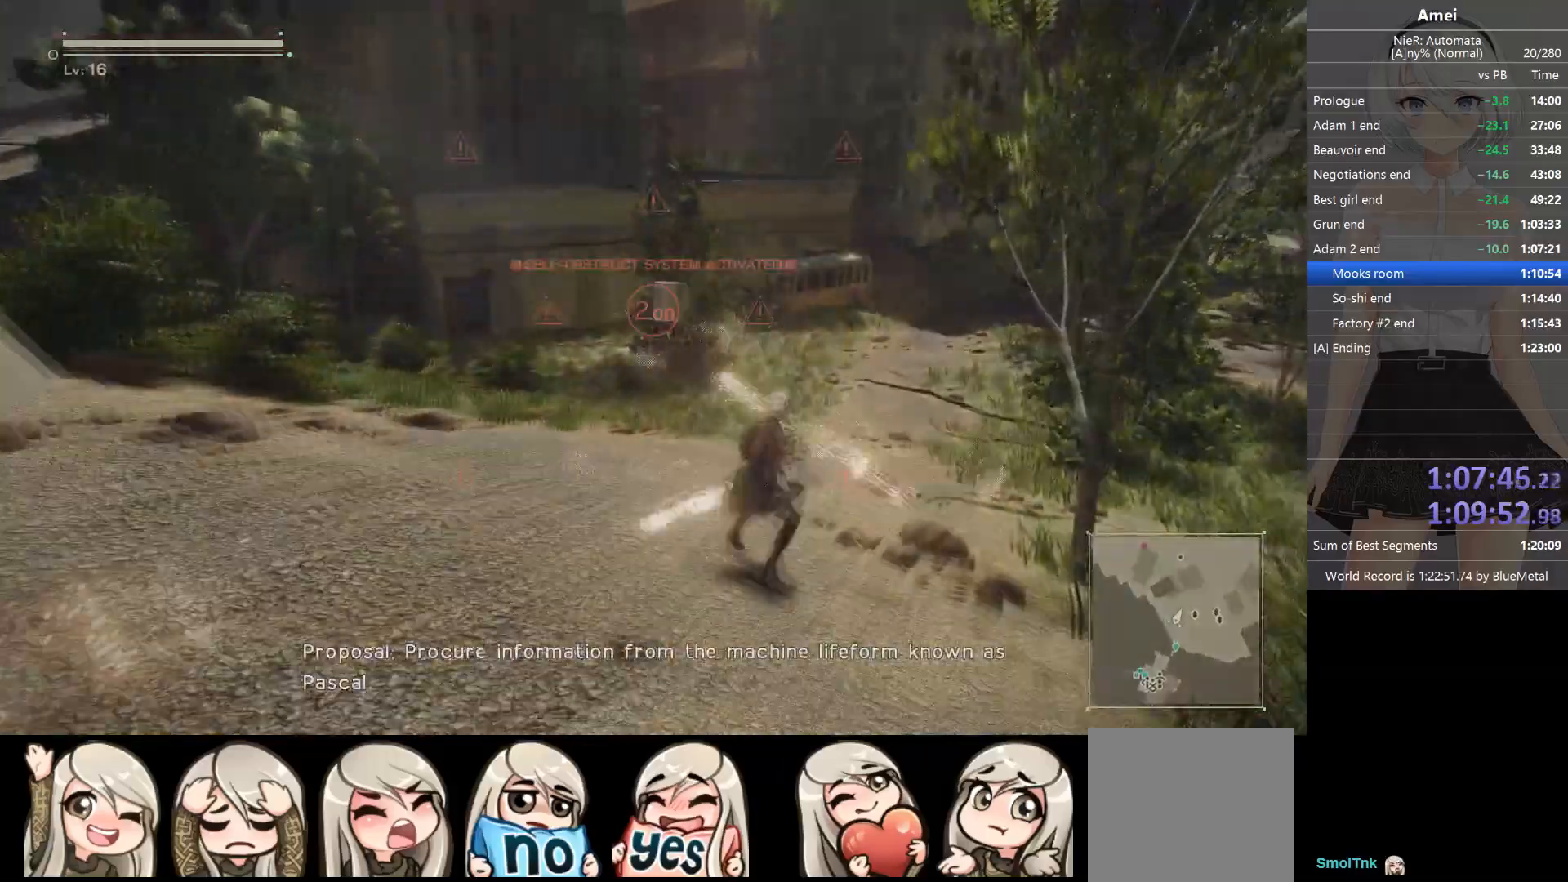
{"buttons": [], "left_stick": "up", "right_stick": "center", "events": [[334, "DPAD_LEFT", "down"], [367, "Y", "down"], [401, "DPAD_LEFT", "up"], [467, "Y", "up"]]}
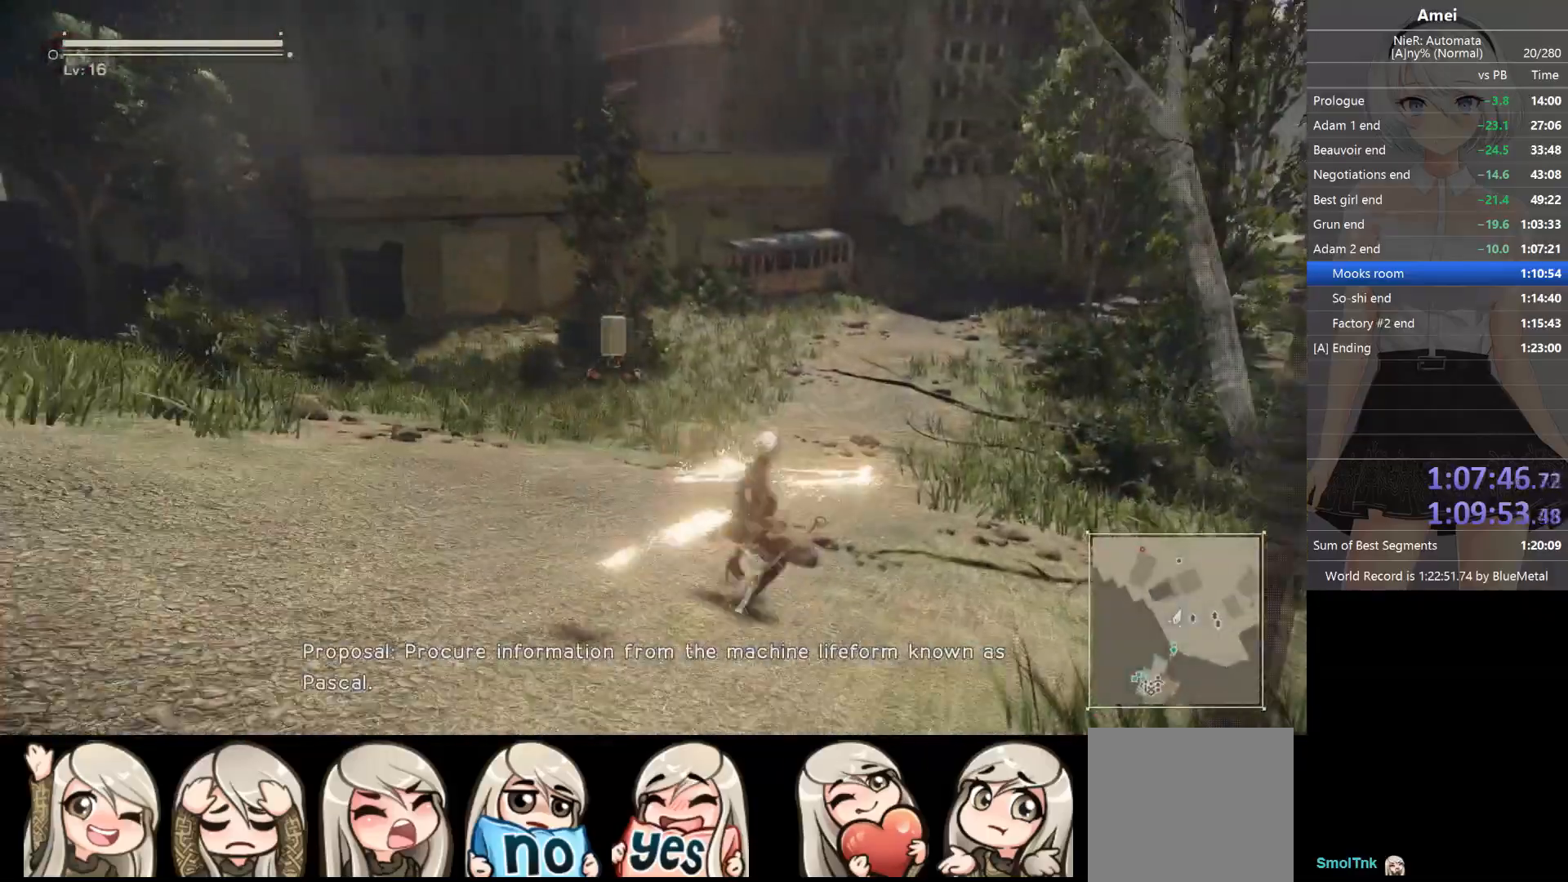
{"buttons": [], "left_stick": "up", "right_stick": "center", "events": [[267, "DPAD_LEFT", "down"], [300, "Y", "down"], [367, "DPAD_LEFT", "up"], [400, "Y", "up"]]}
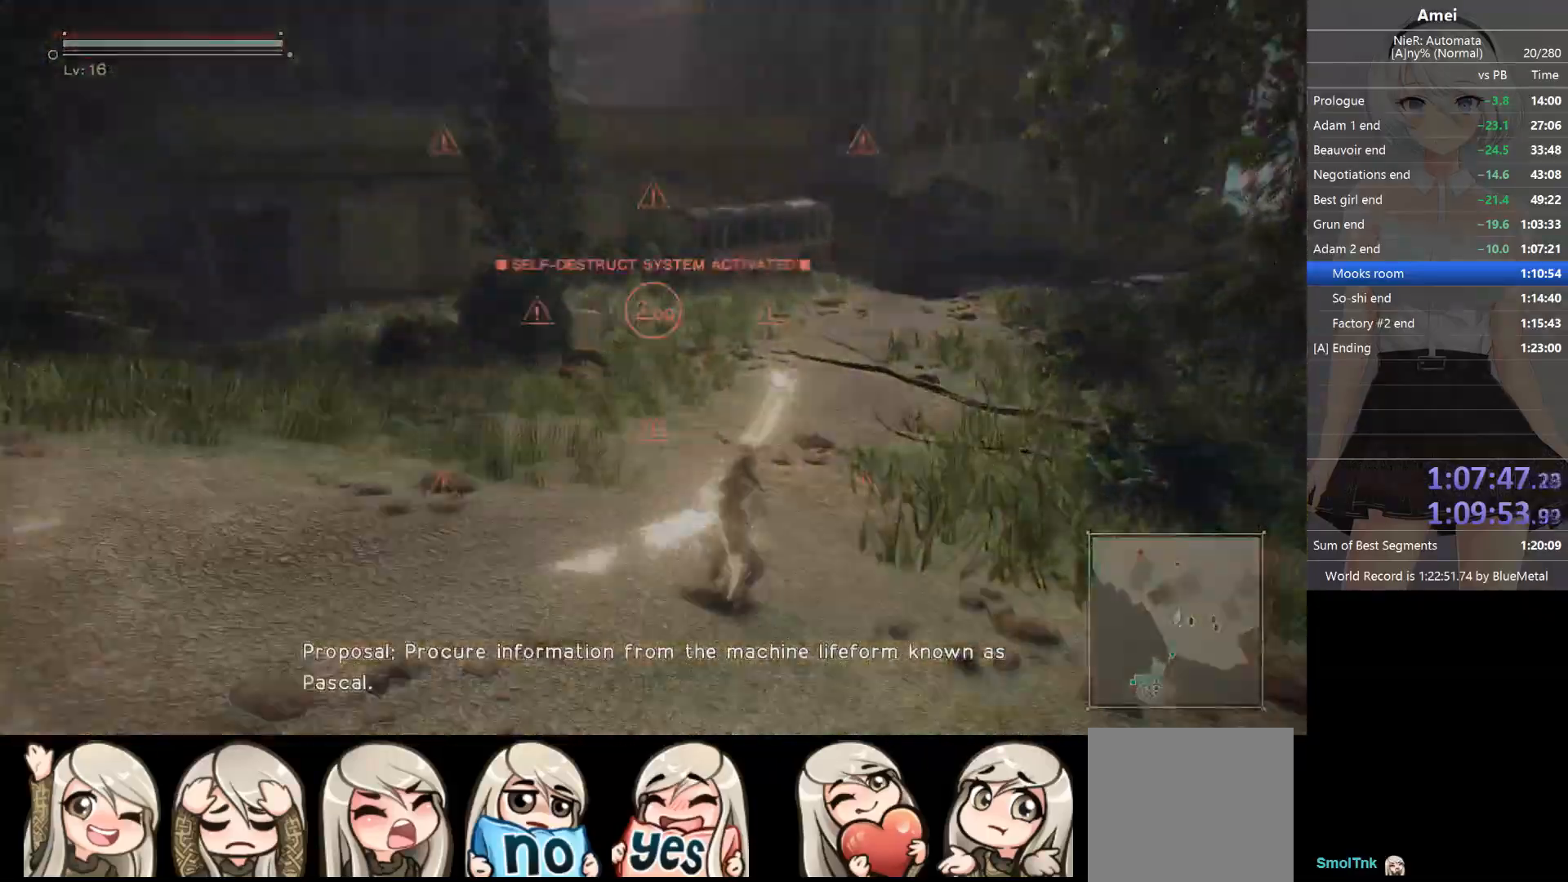
{"buttons": [], "left_stick": "up", "right_stick": "center"}
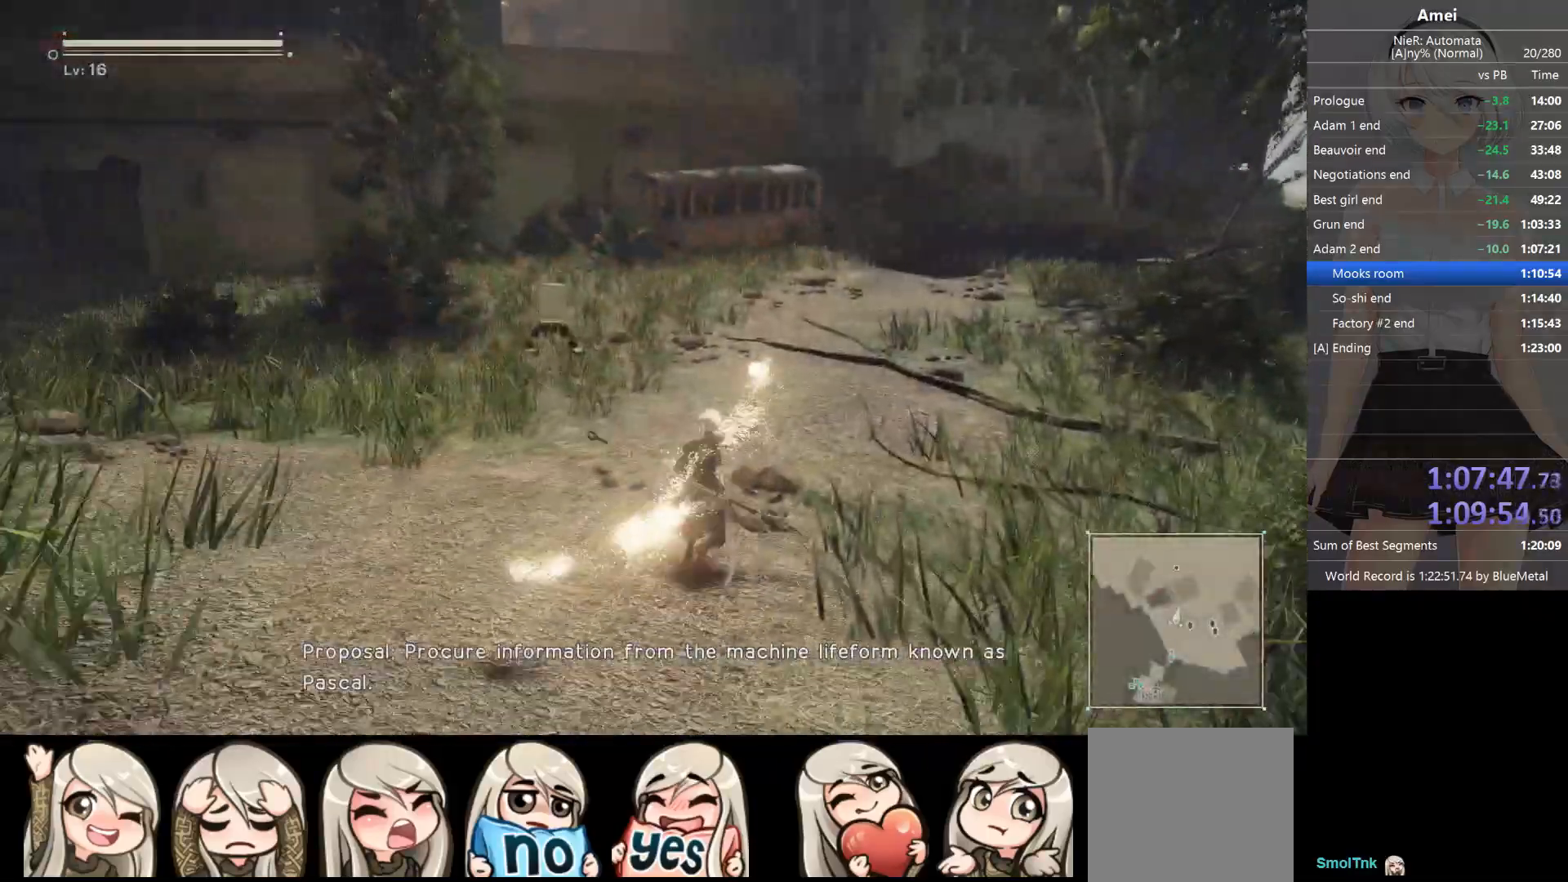
{"buttons": [], "left_stick": "up", "right_stick": "center", "events": [[200, "DPAD_LEFT", "down"], [233, "Y", "down"], [267, "DPAD_LEFT", "up"], [333, "Y", "up"]]}
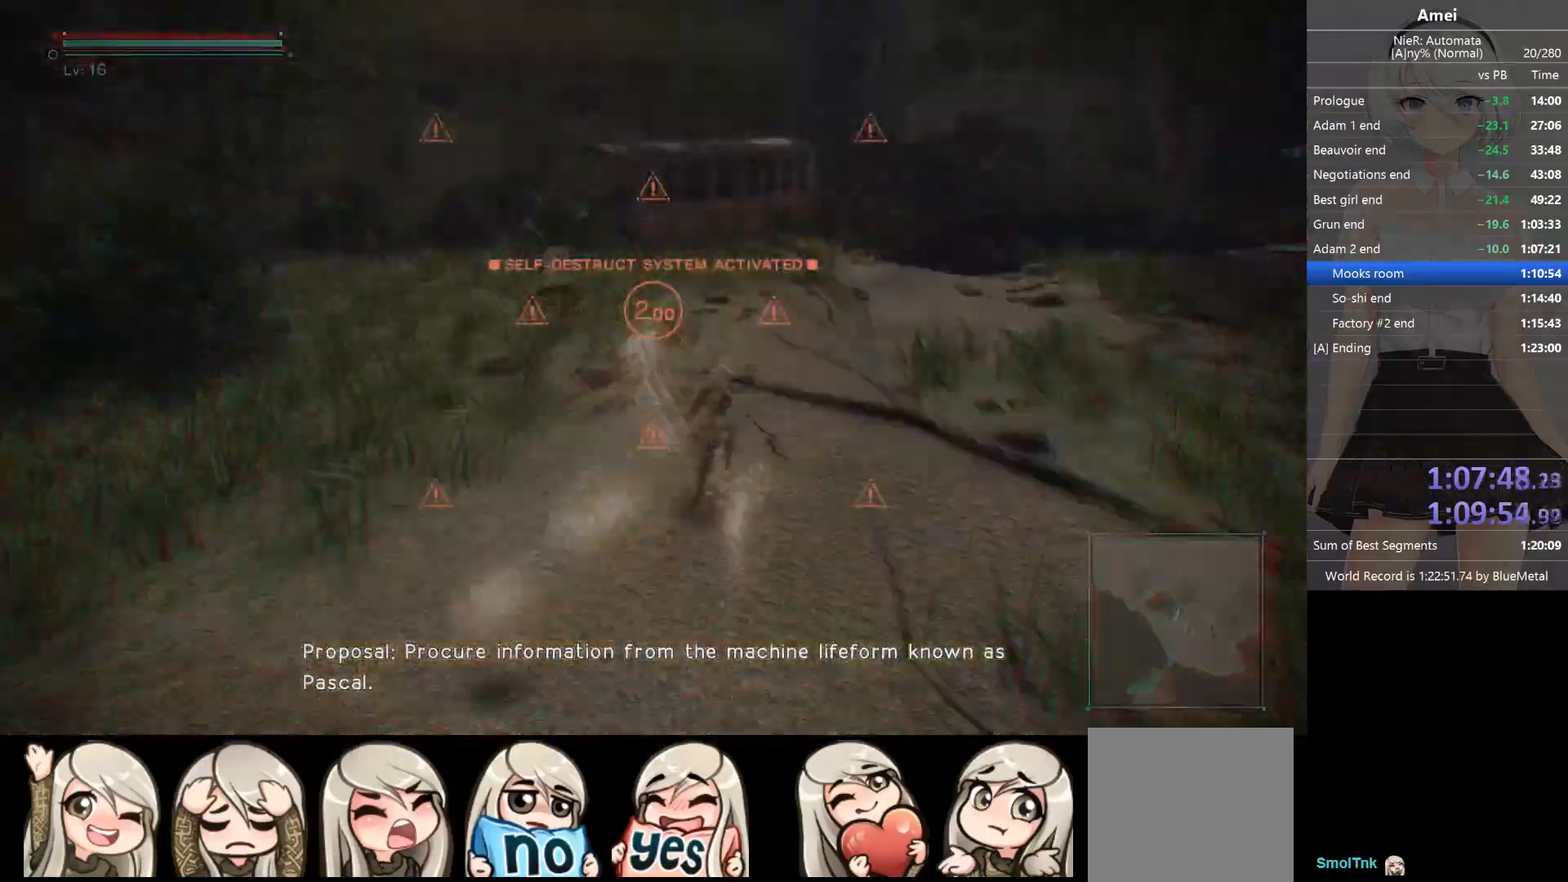
{"buttons": [], "left_stick": "up", "right_stick": "center", "events": [[167, "DPAD_LEFT", "down"], [167, "Y", "down"], [200, "DPAD_LEFT", "up"], [234, "Y", "up"]]}
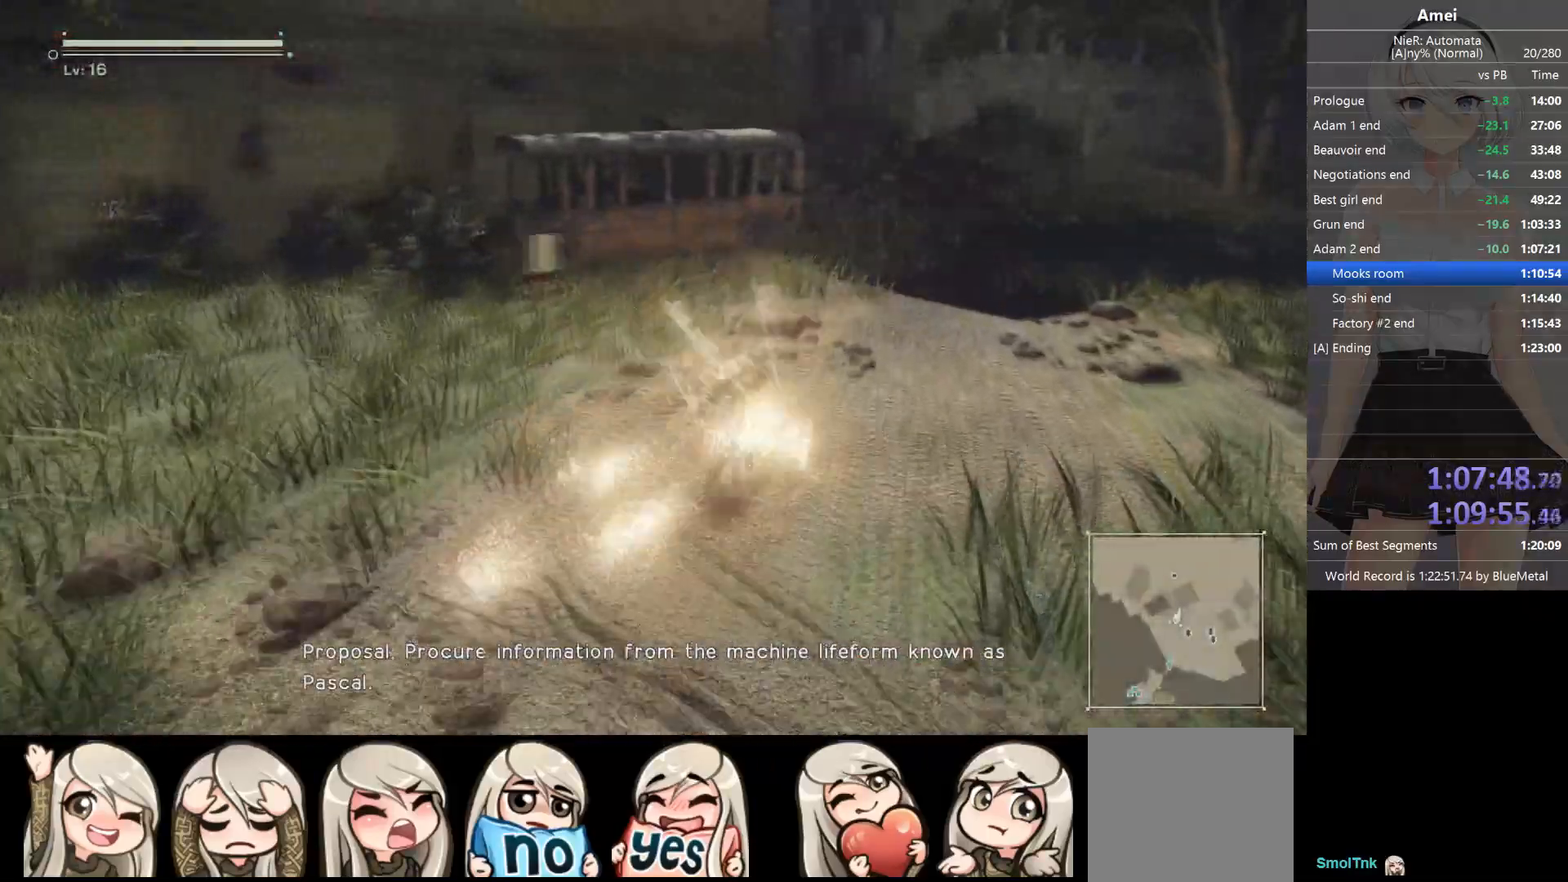
{"buttons": [], "left_stick": "up", "right_stick": "center", "events": [[167, "DPAD_LEFT", "down"], [167, "Y", "down"], [234, "DPAD_LEFT", "up"], [301, "Y", "up"]]}
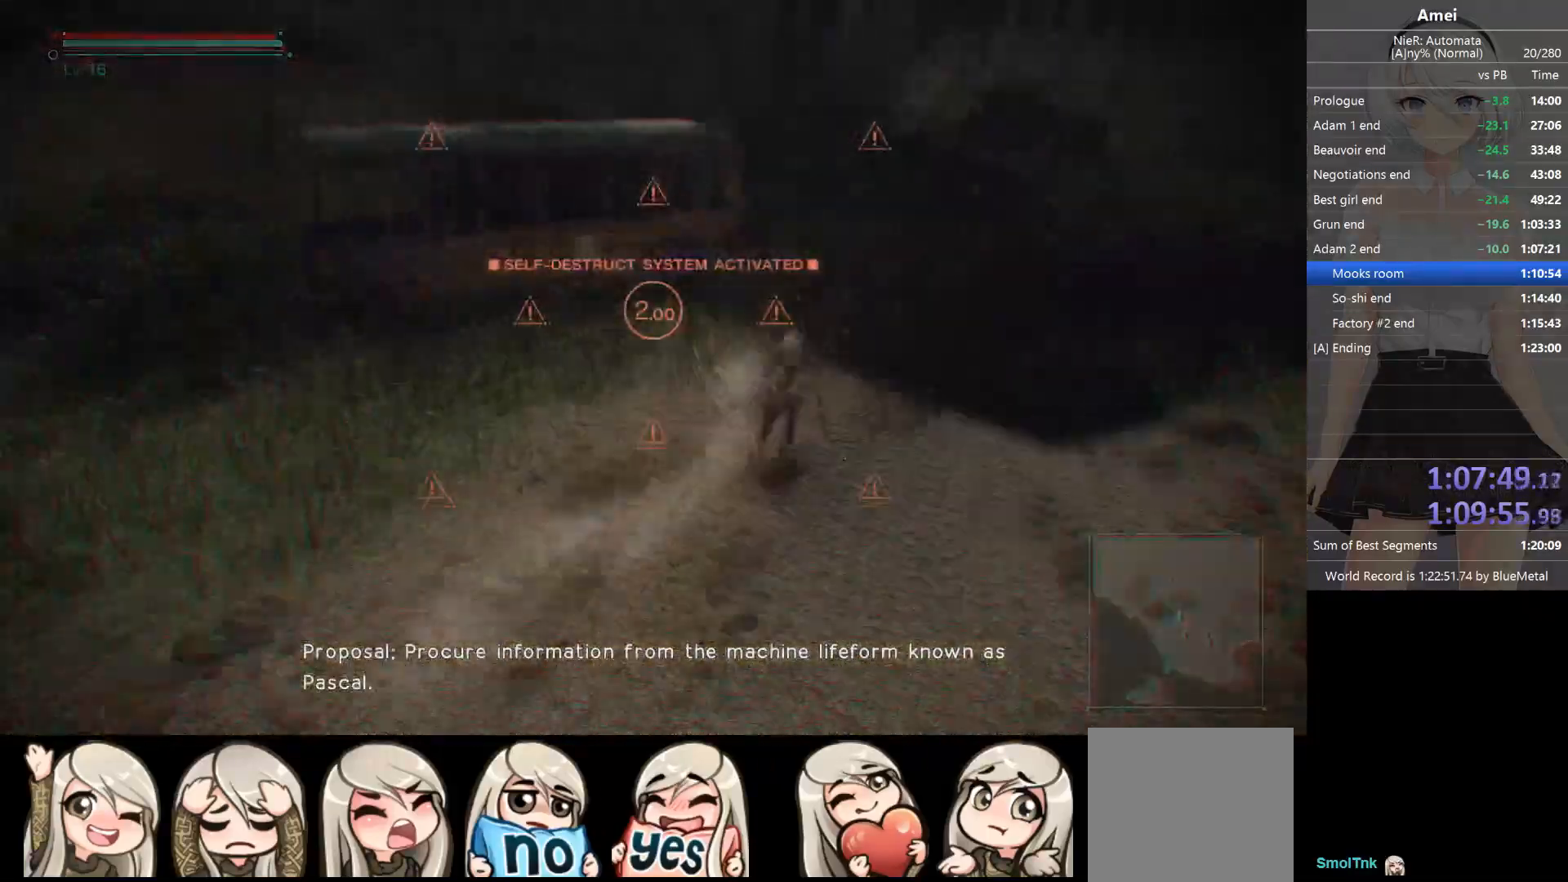
{"buttons": [], "left_stick": "up", "right_stick": "center", "events": [[100, "Y", "down"], [133, "DPAD_LEFT", "down"], [167, "DPAD_LEFT", "up"], [200, "Y", "up"], [300, "right_stick", "left"], [400, "right_stick", "center"]]}
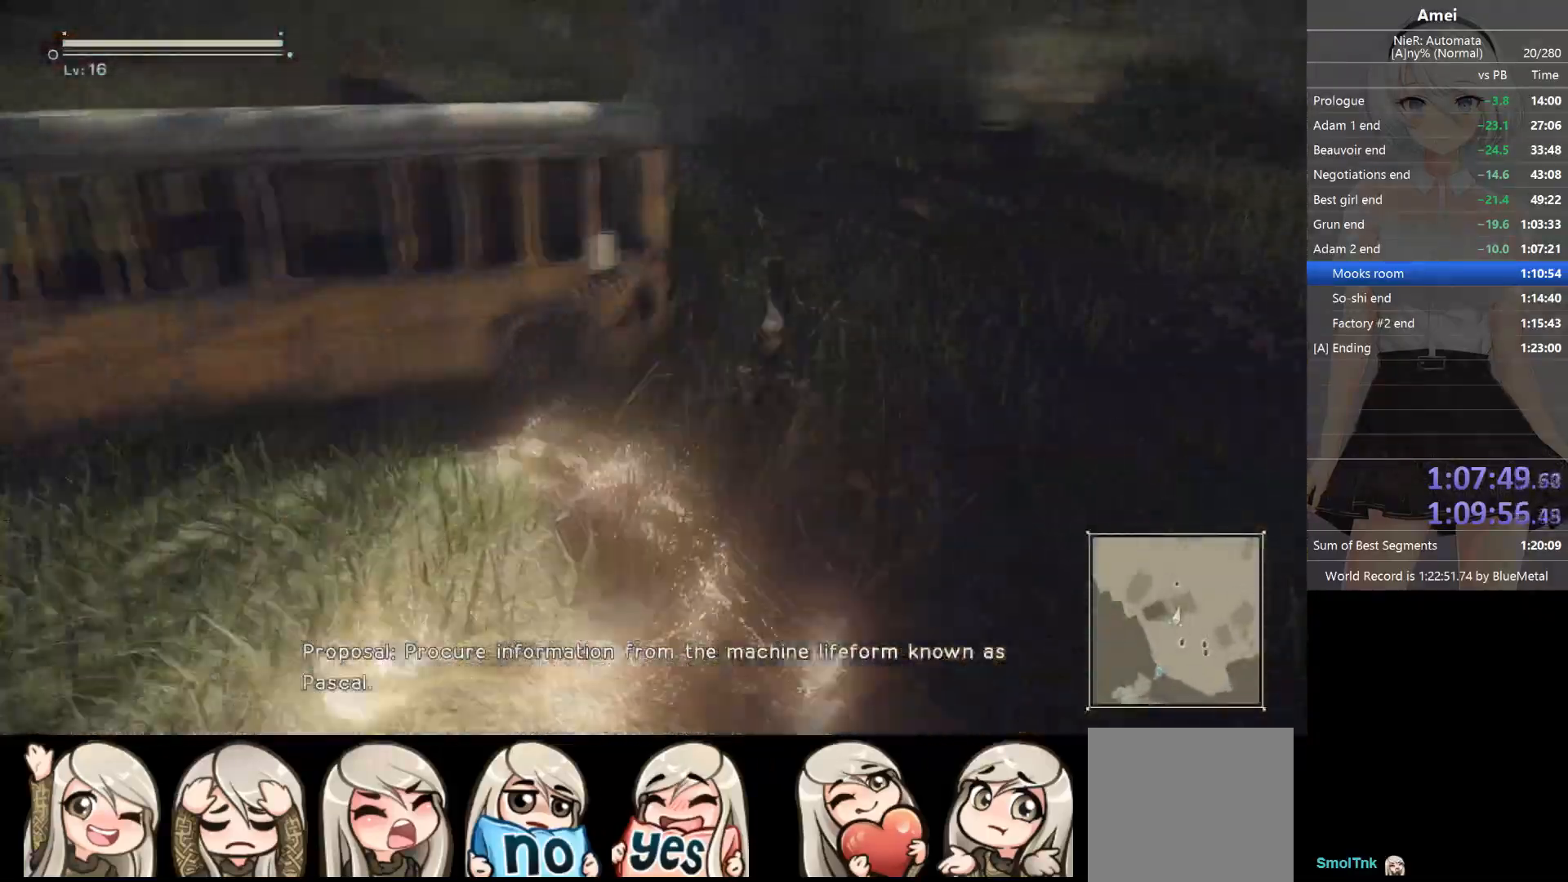
{"buttons": [], "left_stick": "up", "right_stick": "center", "events": [[100, "DPAD_LEFT", "down"], [100, "Y", "down"], [167, "DPAD_LEFT", "up"], [201, "Y", "up"]]}
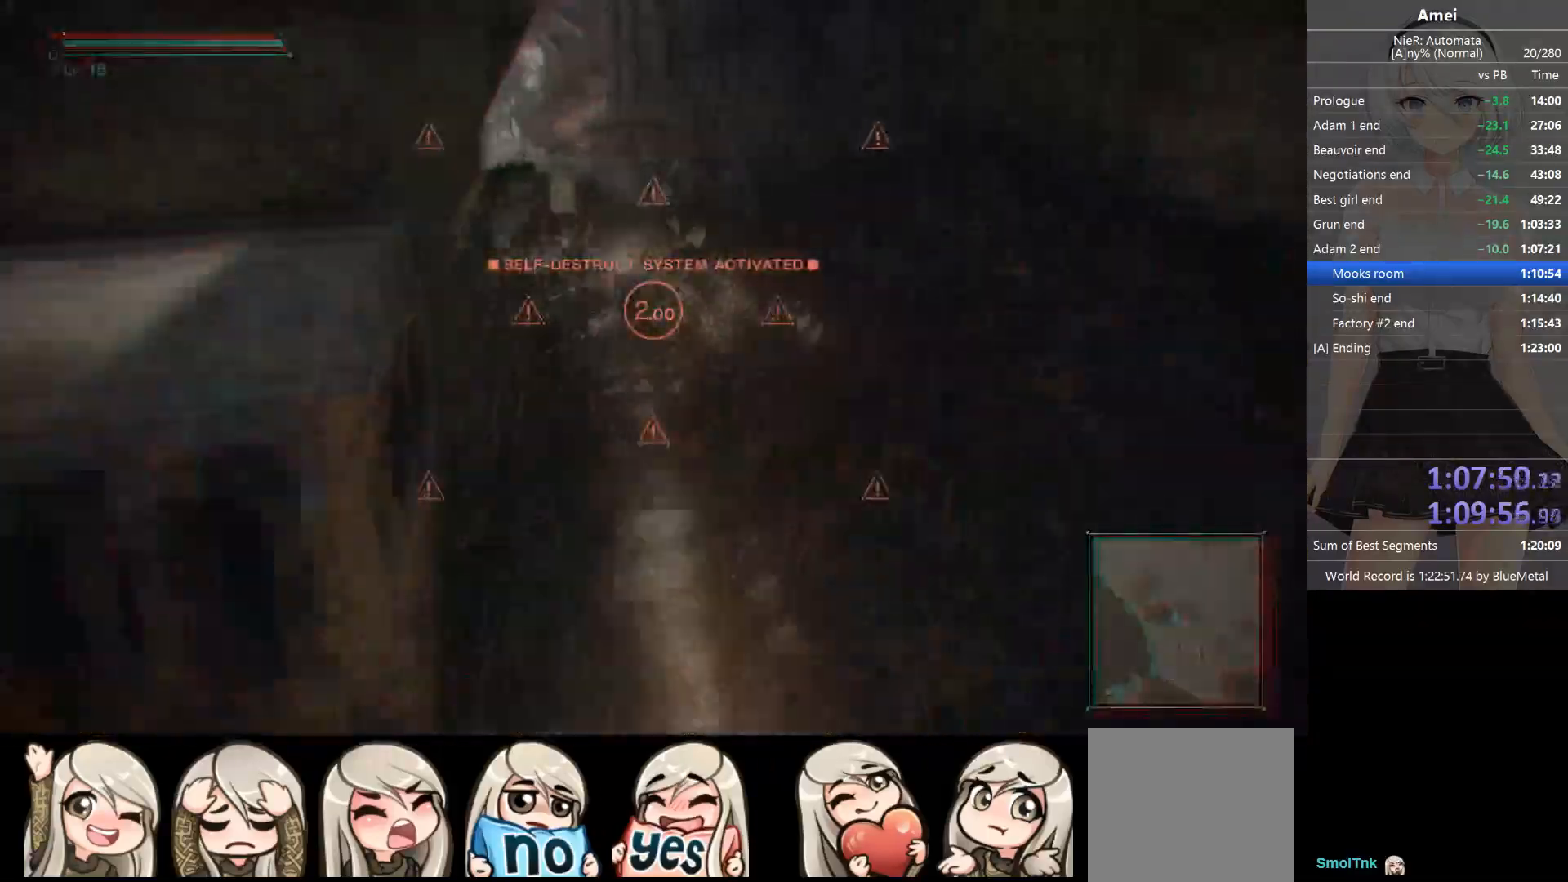
{"buttons": ["Y", "DPAD_LEFT"], "left_stick": "up", "right_stick": "center", "events": [[33, "Y", "down"], [133, "Y", "up"], [500, "DPAD_LEFT", "down"], [500, "Y", "down"]]}
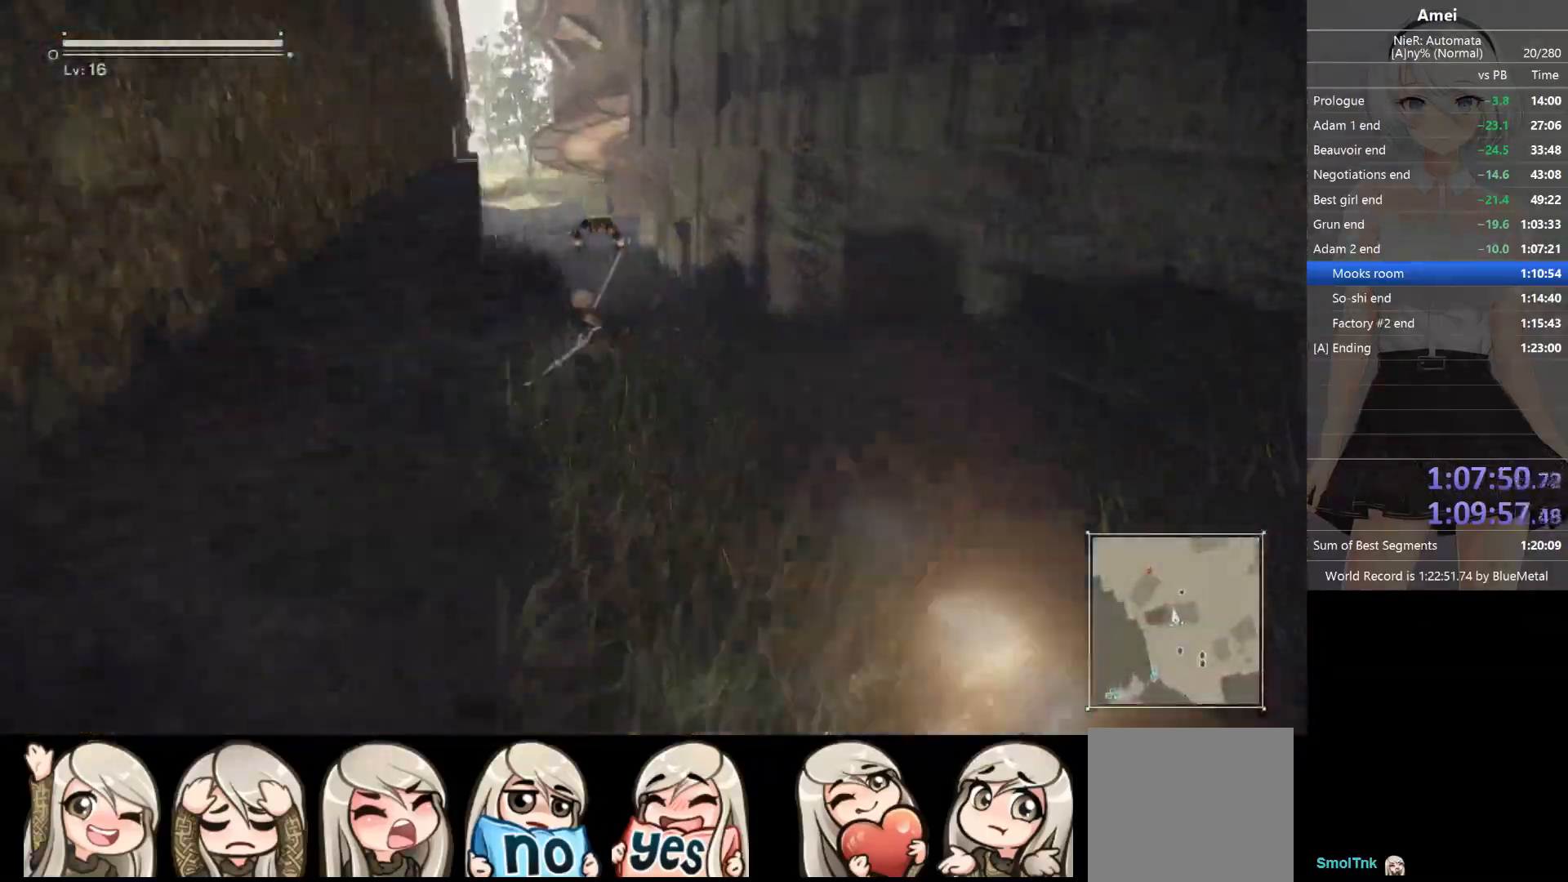
{"buttons": ["Y", "DPAD_LEFT"], "left_stick": "up", "right_stick": "center", "events": [[67, "DPAD_LEFT", "up"], [100, "Y", "up"], [467, "DPAD_LEFT", "down"], [467, "Y", "down"]]}
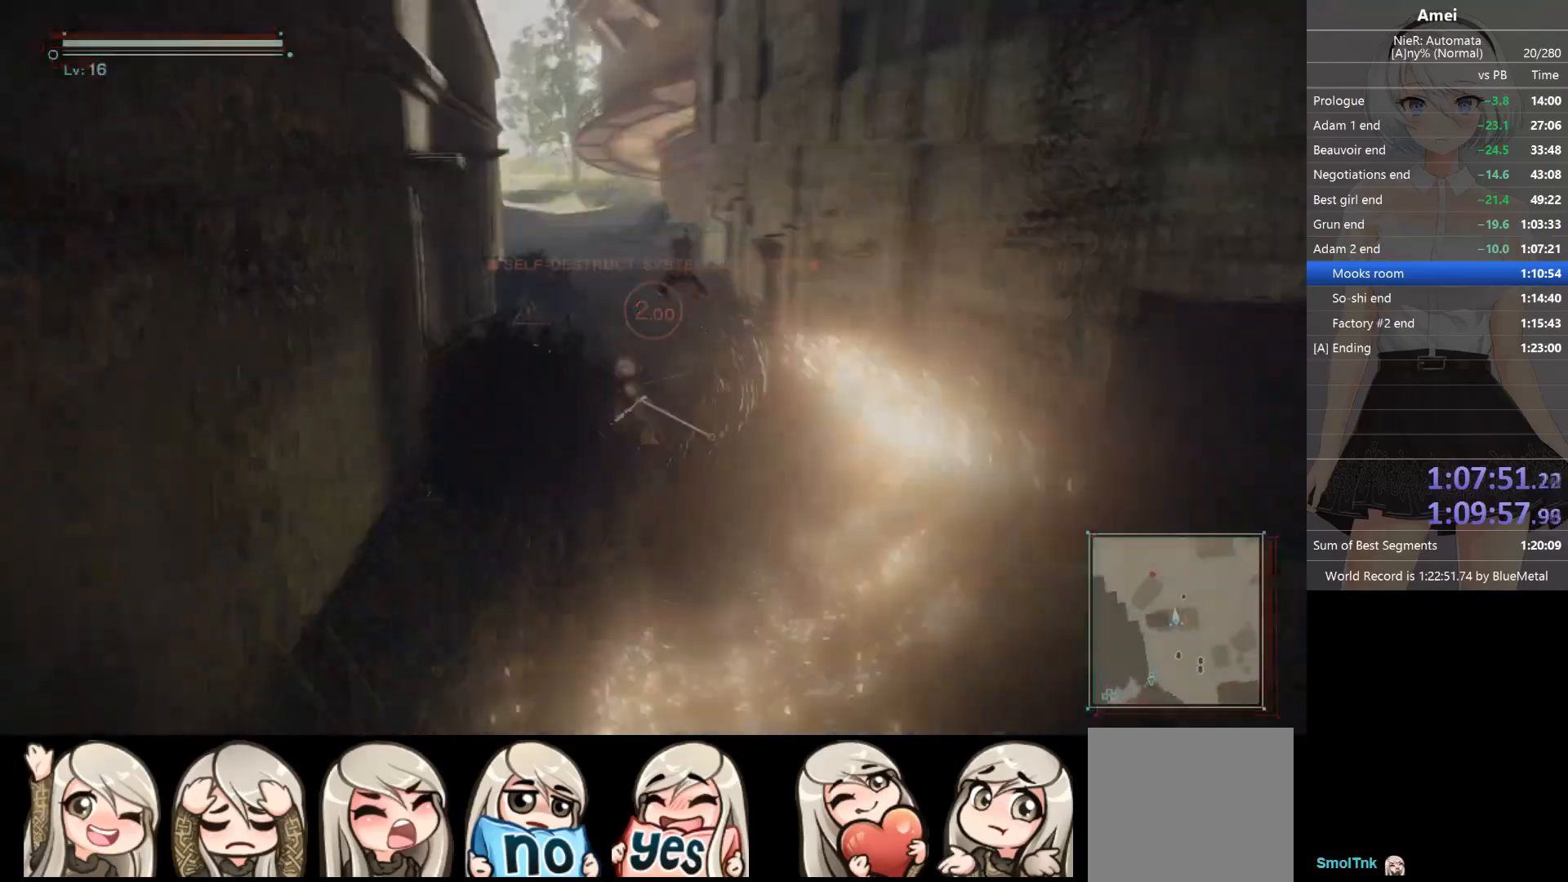
{"buttons": ["Y"], "left_stick": "up", "right_stick": "center", "events": [[33, "Y", "up"], [67, "DPAD_LEFT", "up"], [133, "right_stick", "left"], [267, "right_stick", "center"], [434, "DPAD_LEFT", "down"], [467, "Y", "down"], [500, "DPAD_LEFT", "up"]]}
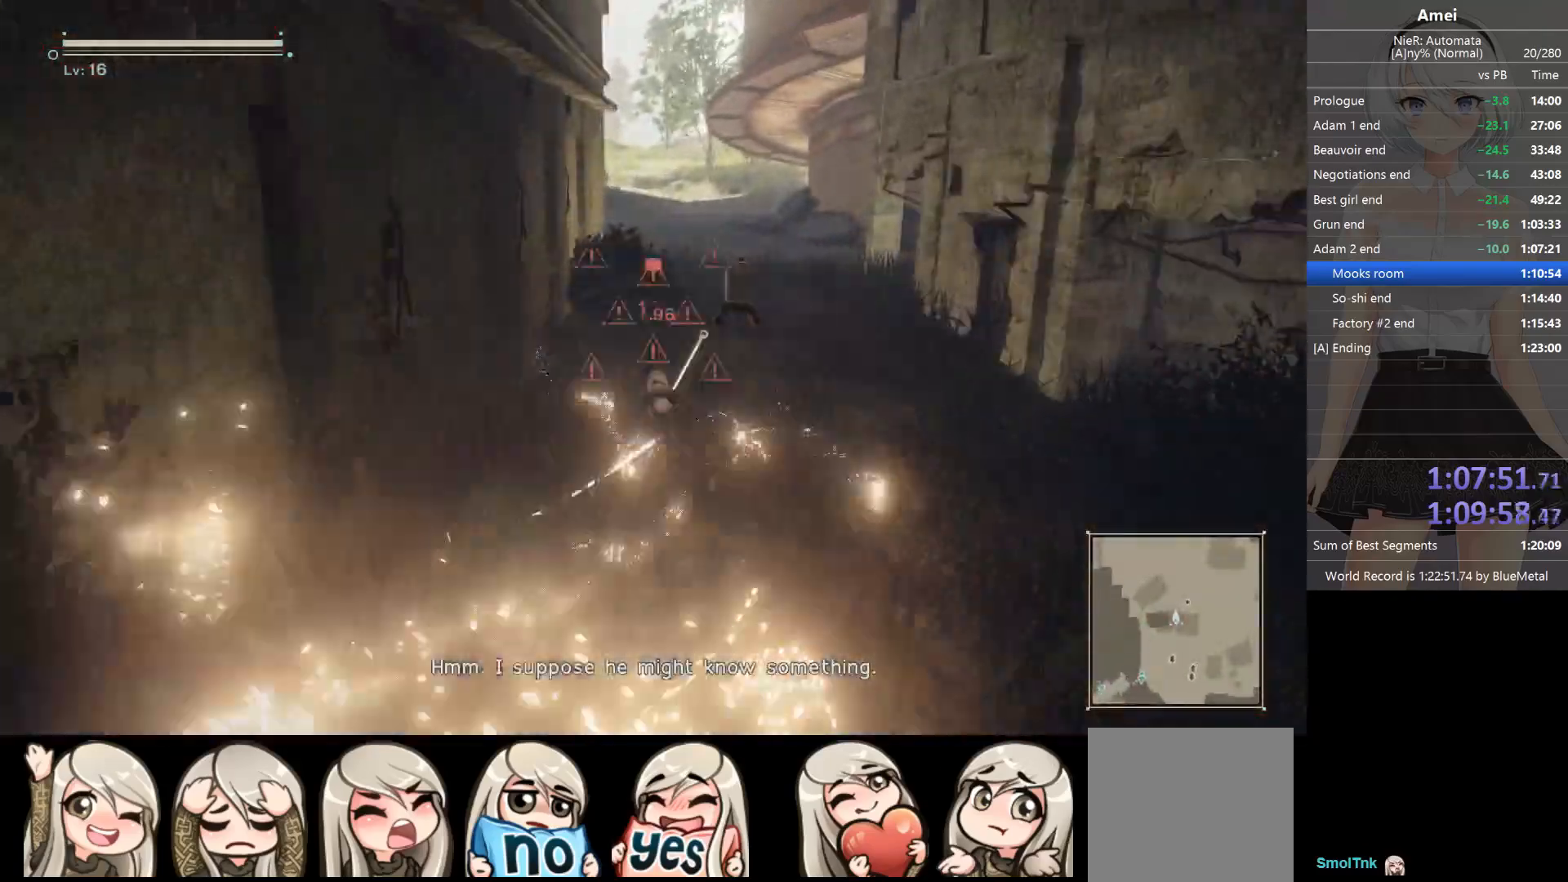
{"buttons": [], "left_stick": "up", "right_stick": "center", "events": [[67, "Y", "up"], [401, "Y", "down"], [434, "DPAD_LEFT", "down"], [467, "DPAD_LEFT", "up"], [501, "Y", "up"]]}
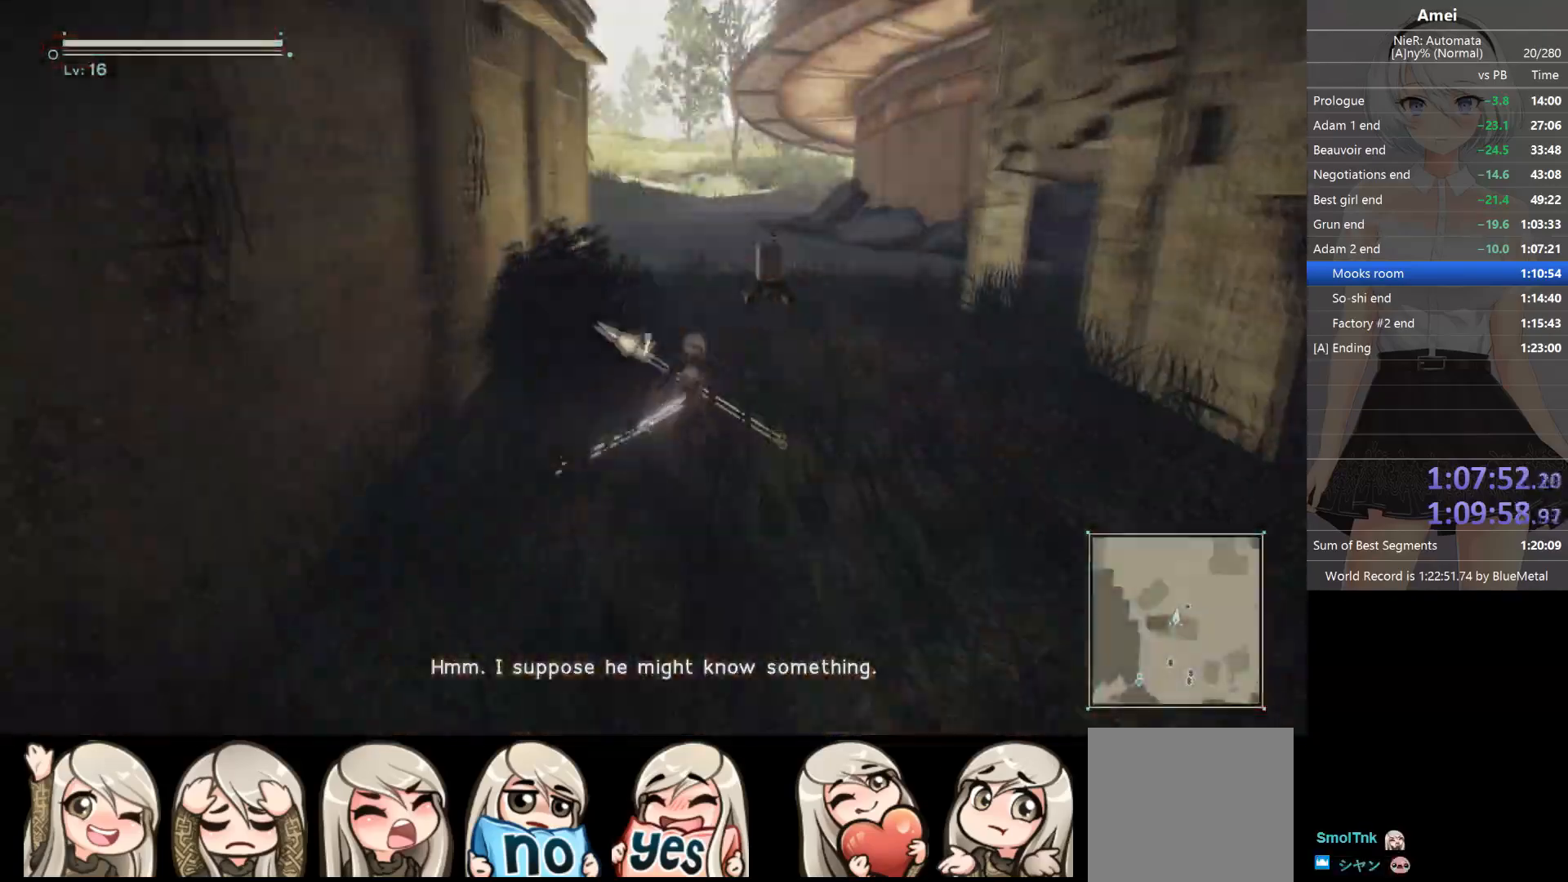
{"buttons": [], "left_stick": "up", "right_stick": "center", "events": [[367, "Y", "down"], [400, "DPAD_LEFT", "down"], [467, "DPAD_LEFT", "up"], [467, "Y", "up"]]}
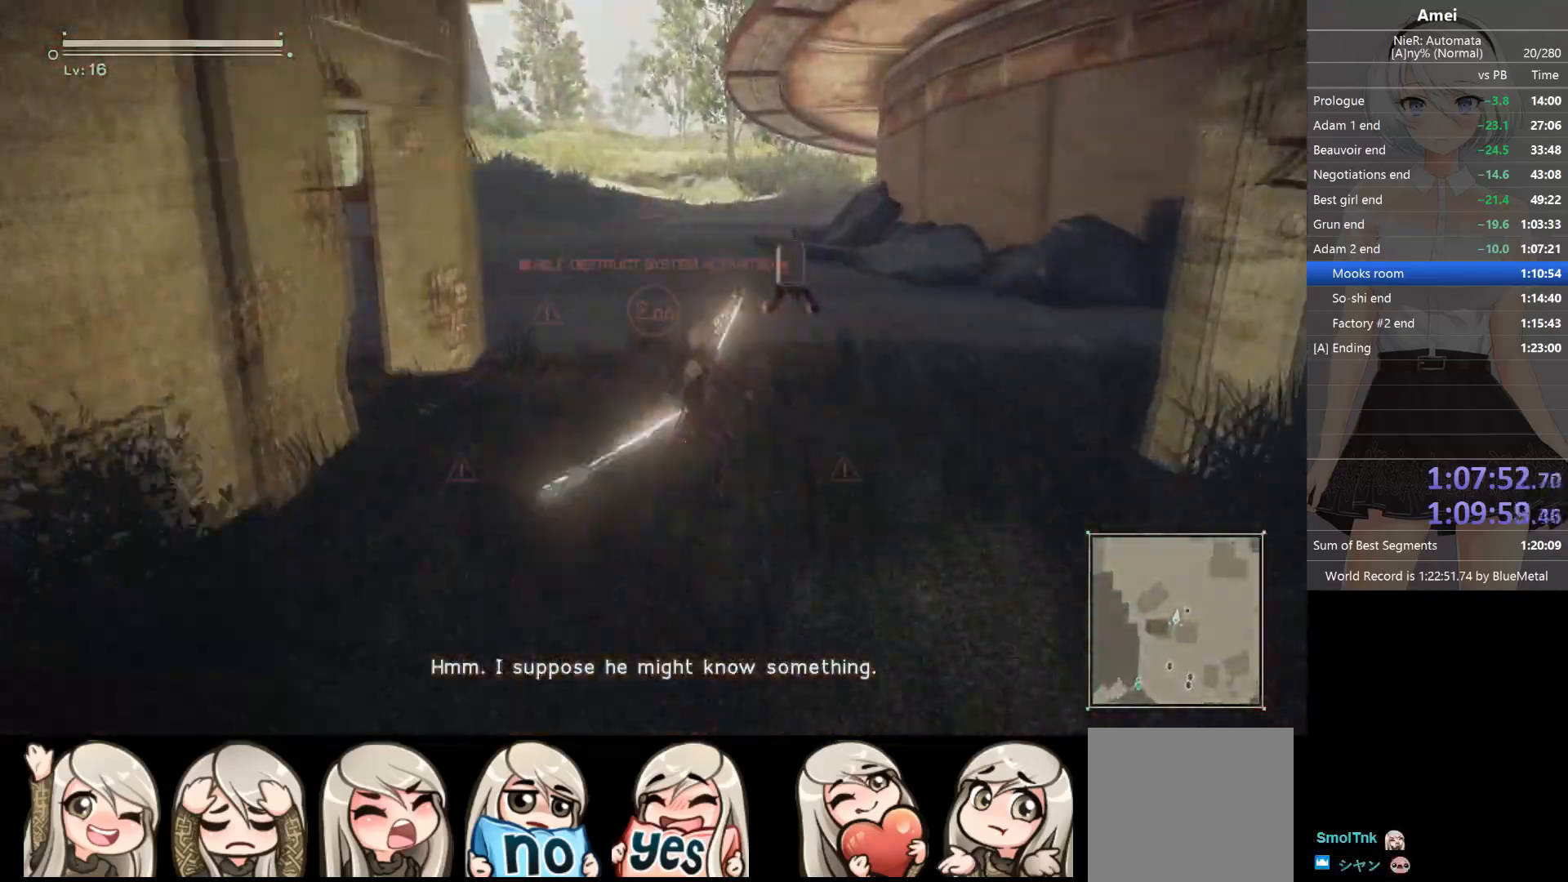
{"buttons": [], "left_stick": "up", "right_stick": "center", "events": [[334, "DPAD_LEFT", "down"], [334, "Y", "down"], [401, "DPAD_LEFT", "up"], [434, "Y", "up"]]}
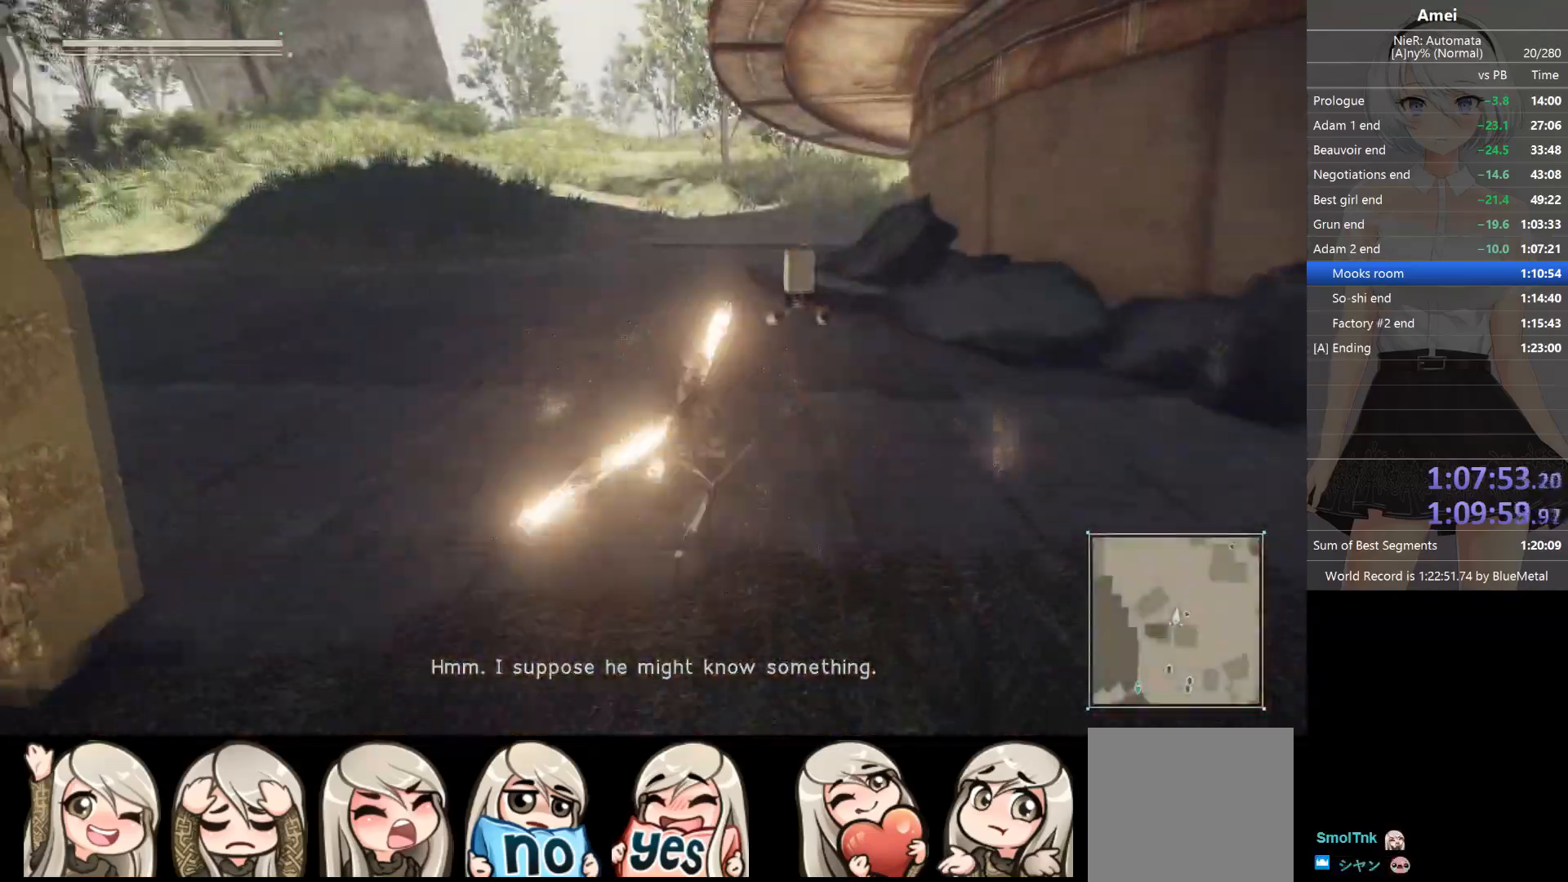
{"buttons": [], "left_stick": "up", "right_stick": "center", "events": [[333, "DPAD_LEFT", "down"], [333, "Y", "down"], [367, "DPAD_LEFT", "up"], [434, "Y", "up"]]}
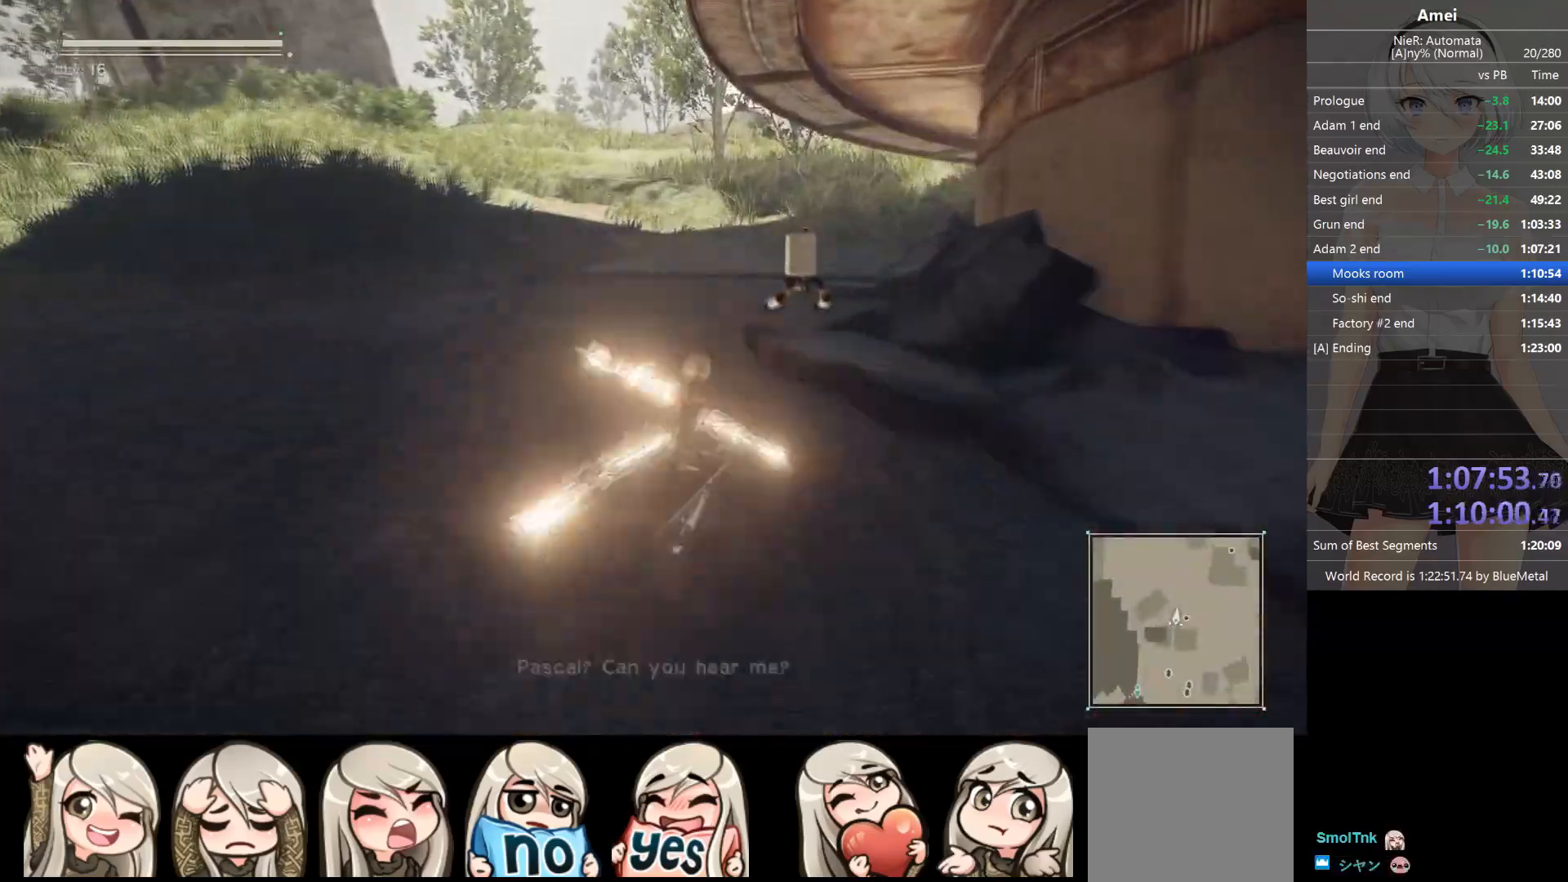
{"buttons": [], "left_stick": "up", "right_stick": "center", "events": [[267, "DPAD_LEFT", "down"], [301, "Y", "down"], [367, "DPAD_LEFT", "up"], [401, "Y", "up"]]}
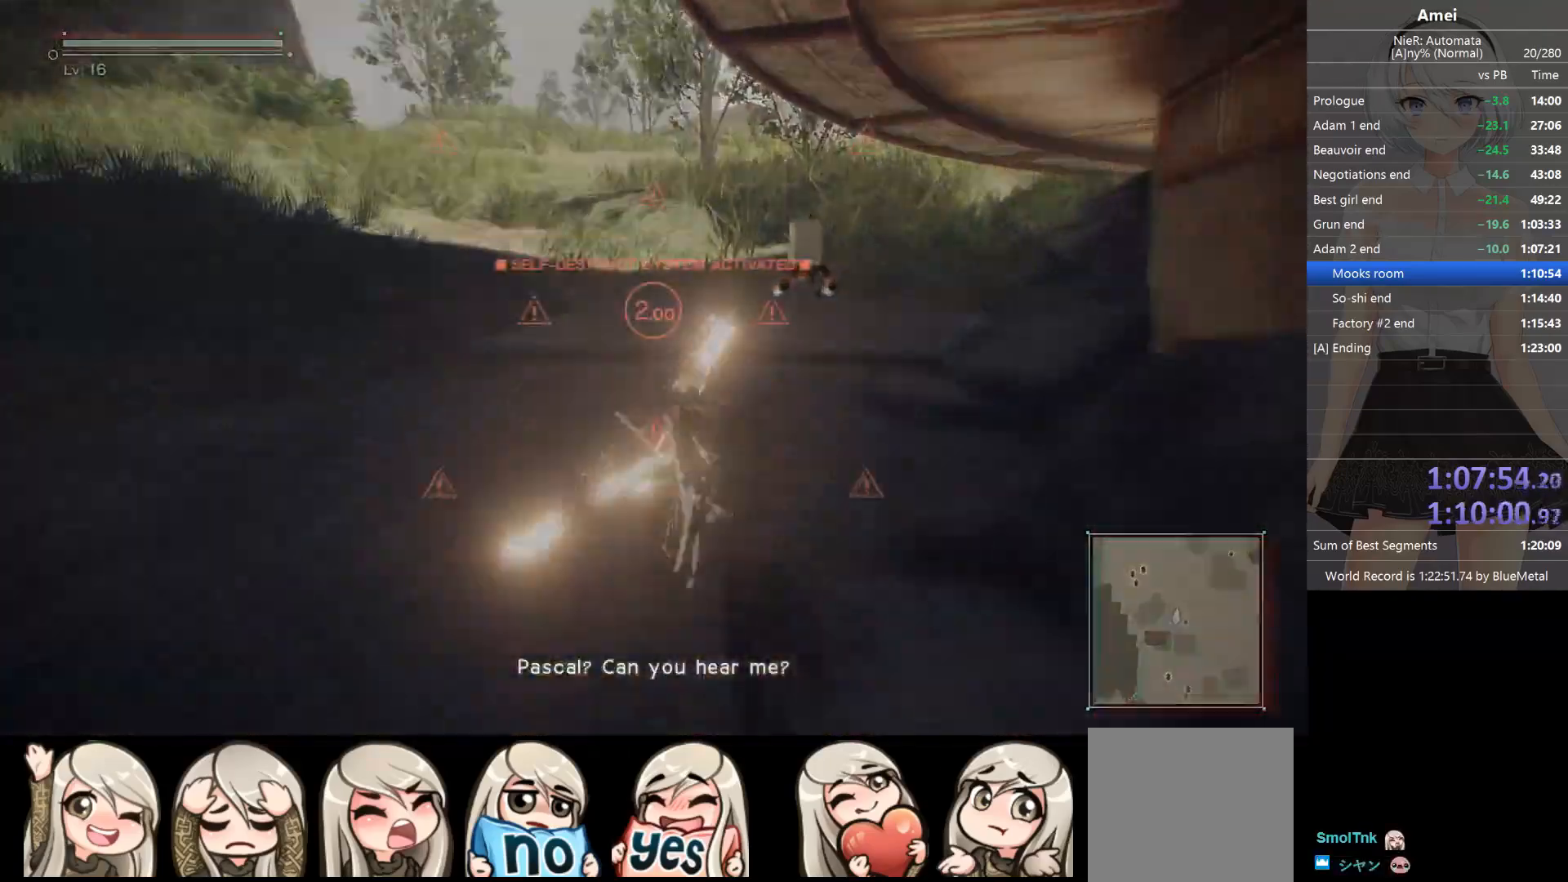
{"buttons": [], "left_stick": "up", "right_stick": "center", "events": [[267, "DPAD_LEFT", "down"], [267, "Y", "down"], [333, "DPAD_LEFT", "up"], [367, "Y", "up"]]}
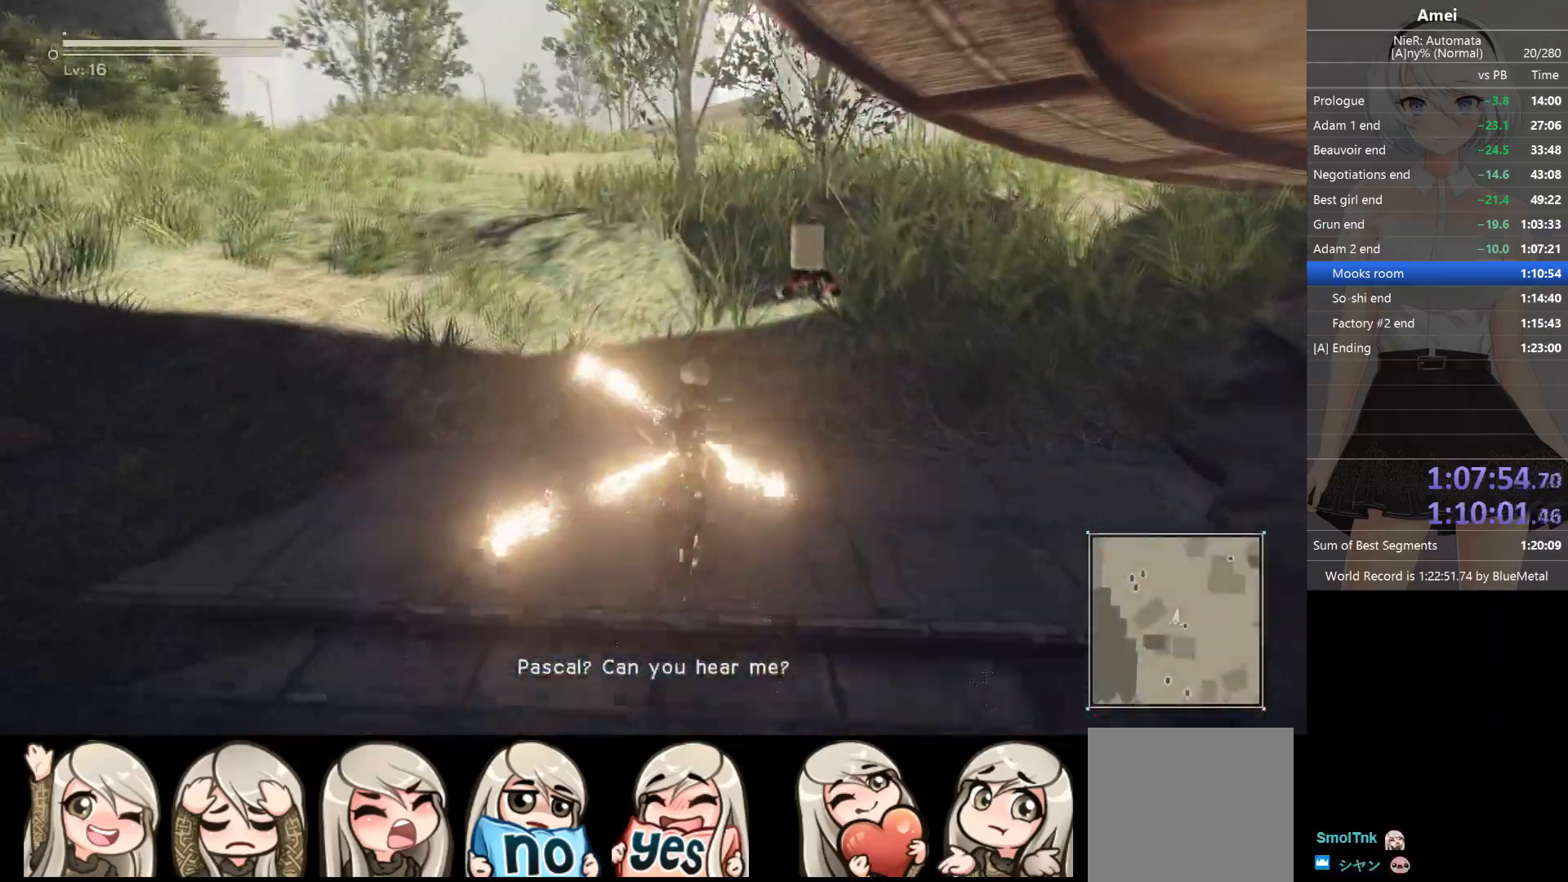
{"buttons": [], "left_stick": "up", "right_stick": "center", "events": [[234, "DPAD_LEFT", "down"], [234, "Y", "down"], [301, "DPAD_LEFT", "up"], [367, "Y", "up"]]}
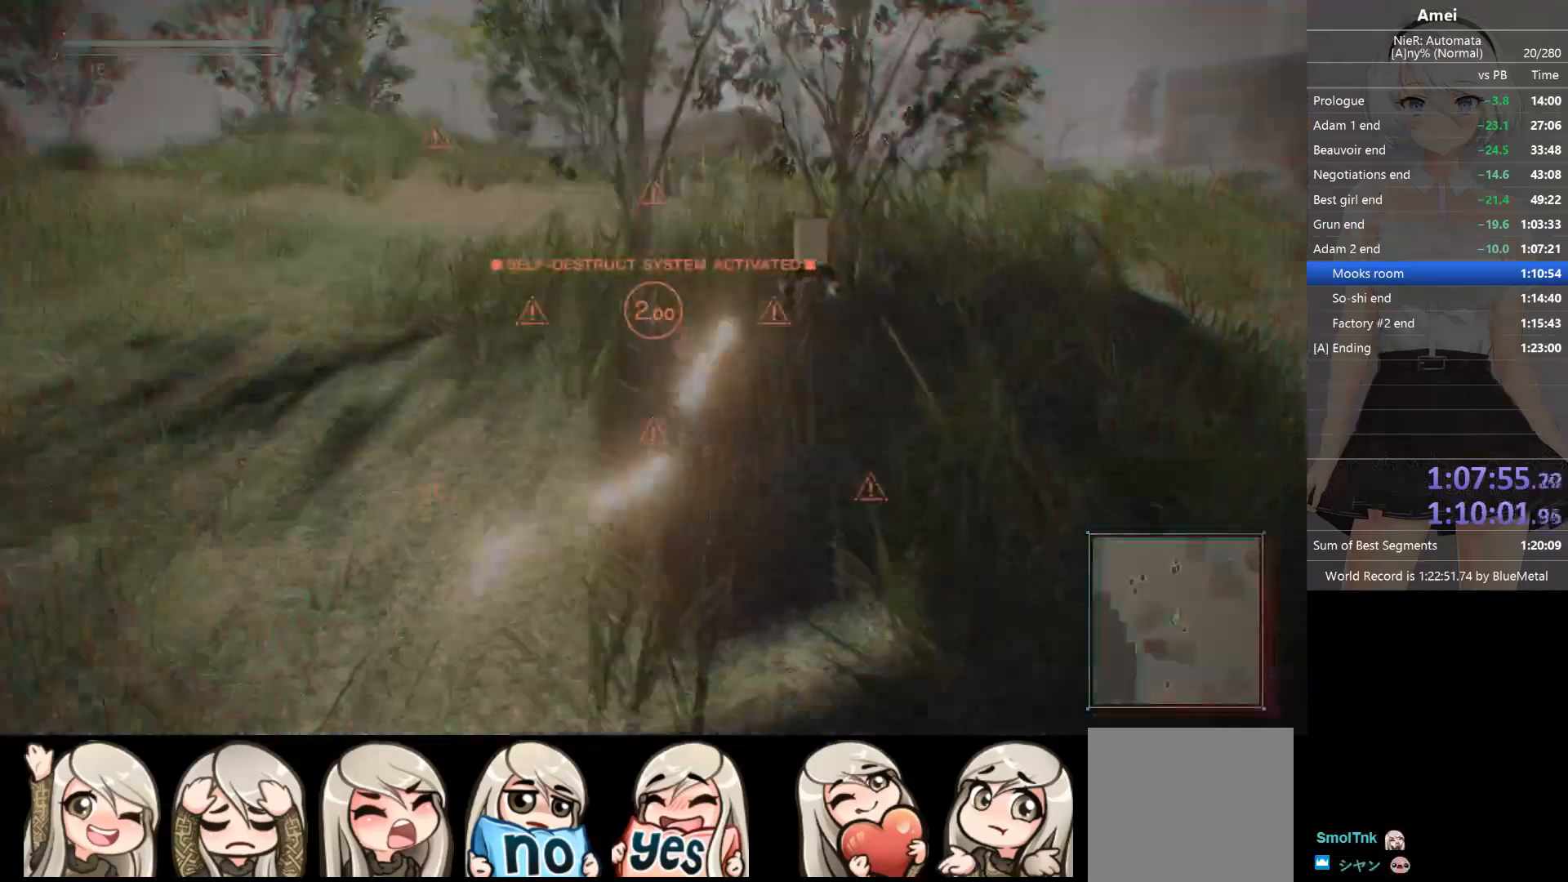
{"buttons": [], "left_stick": "up", "right_stick": "center", "events": [[167, "DPAD_LEFT", "down"], [200, "Y", "down"], [267, "DPAD_LEFT", "up"], [300, "Y", "up"]]}
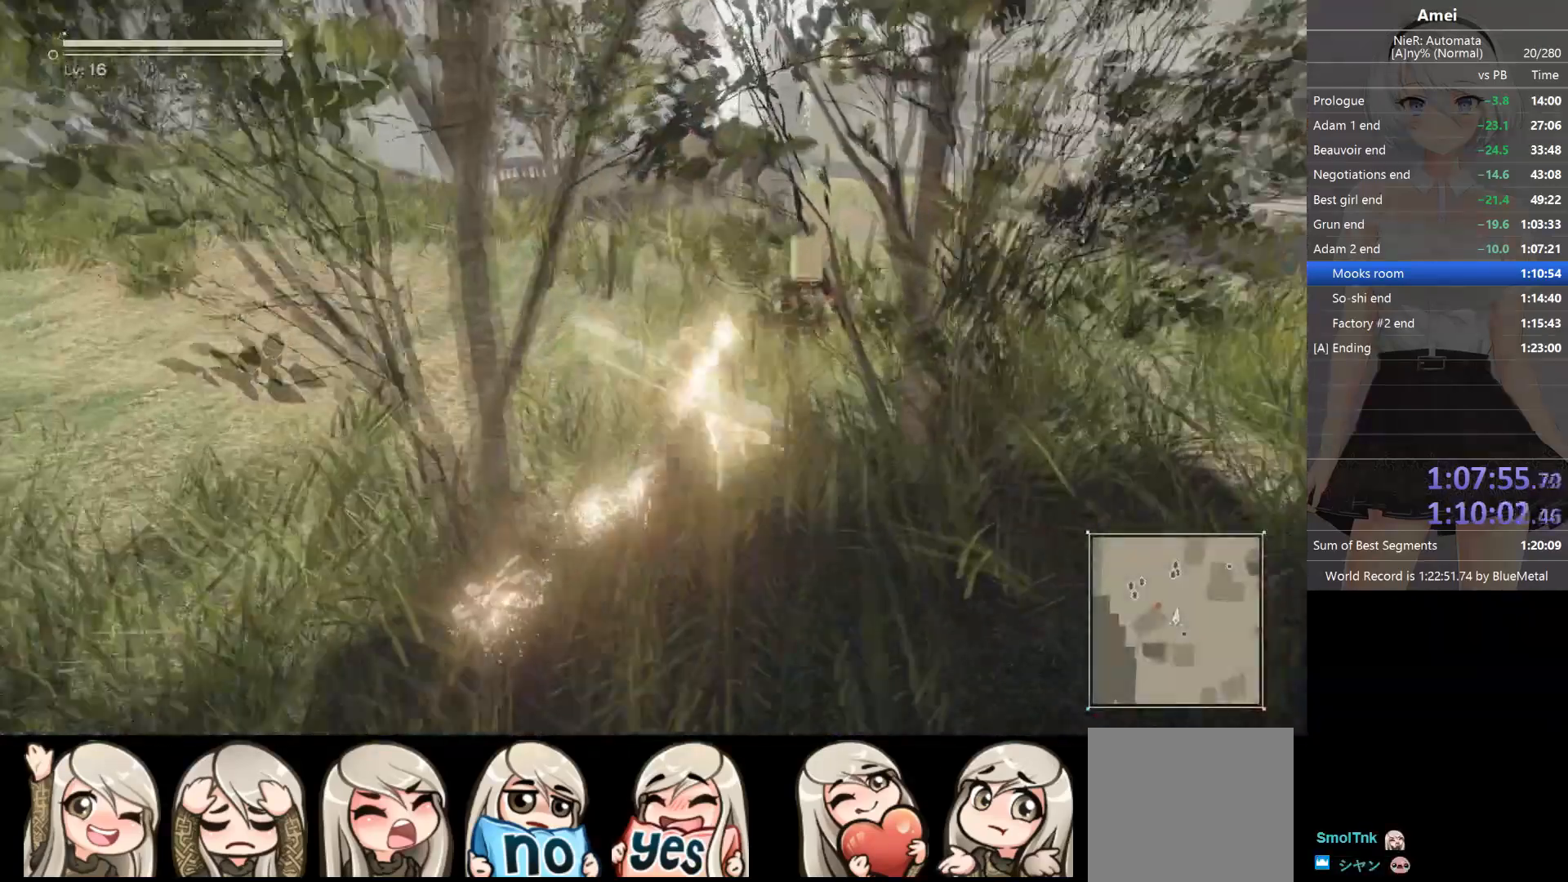
{"buttons": [], "left_stick": "up", "right_stick": "center"}
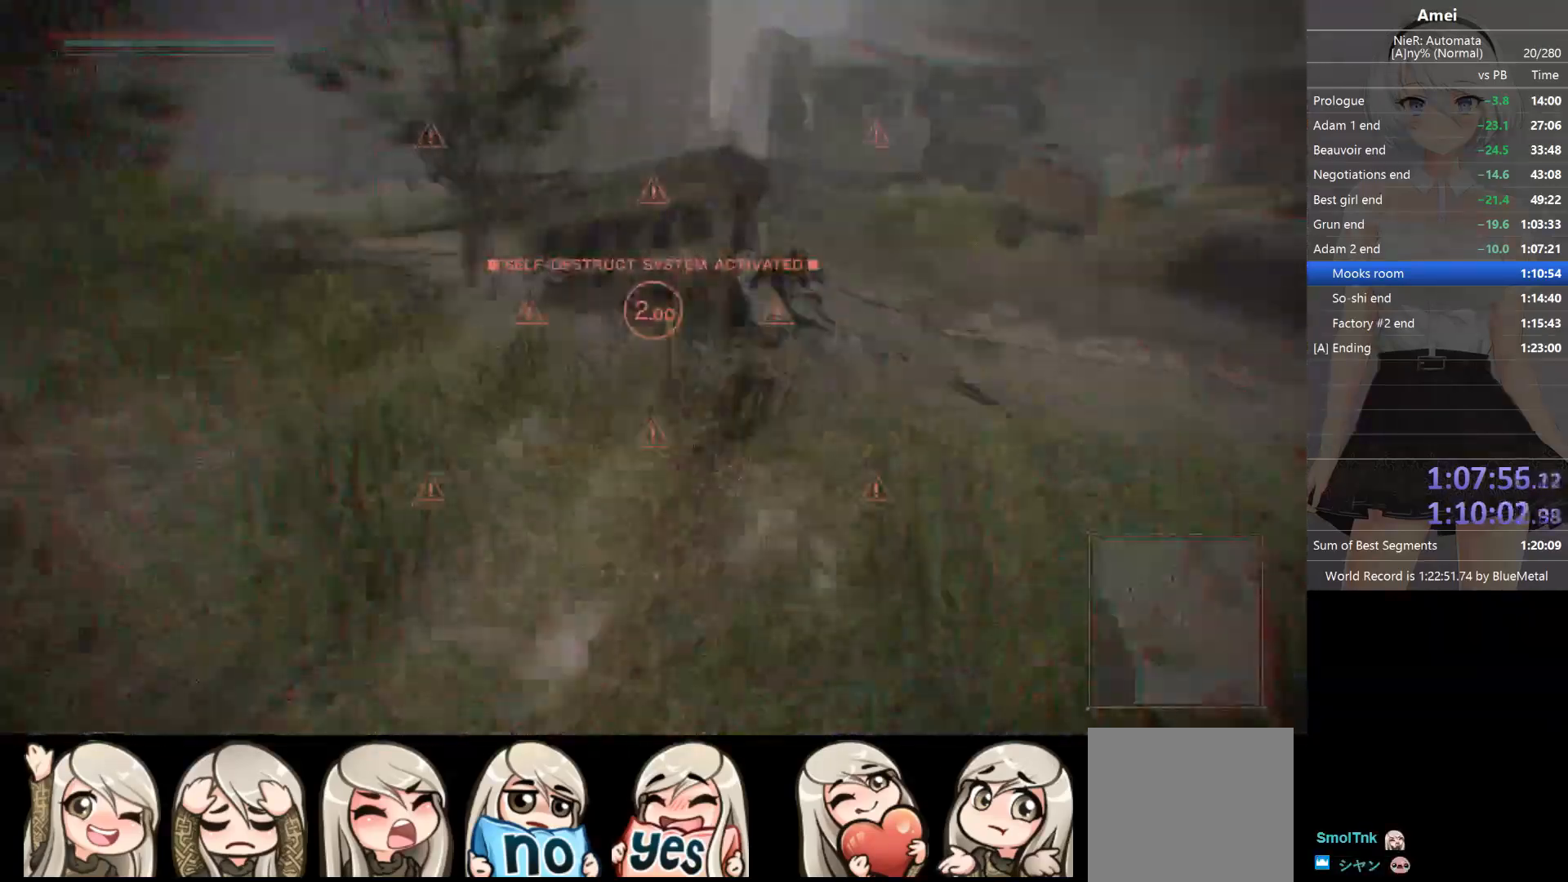
{"buttons": [], "left_stick": "up", "right_stick": "center", "events": [[133, "DPAD_LEFT", "down"], [133, "Y", "down"], [200, "DPAD_LEFT", "up"], [233, "Y", "up"]]}
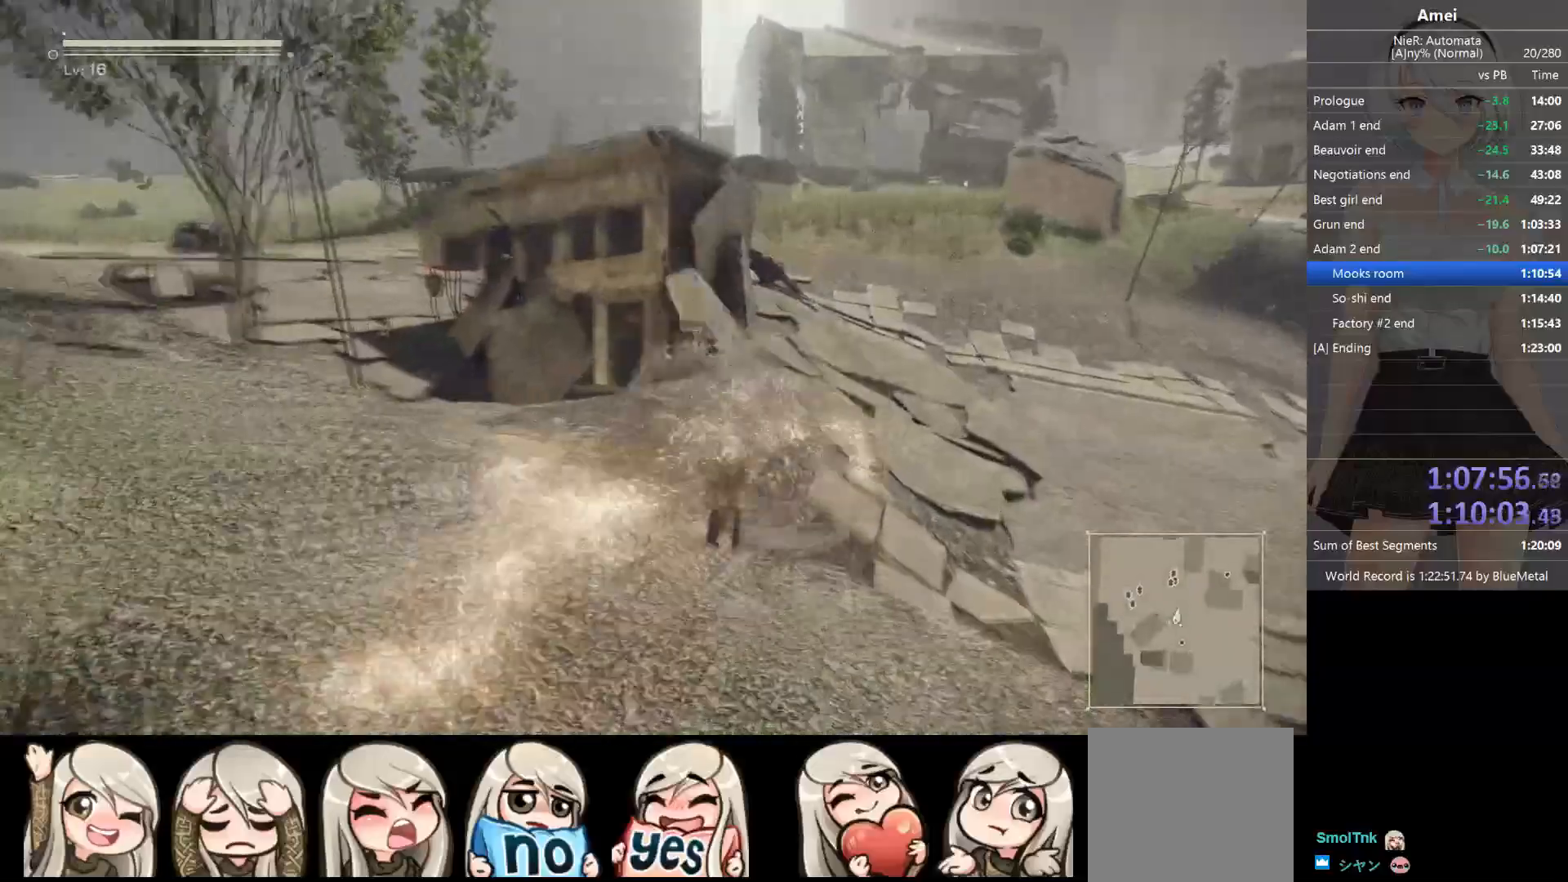
{"buttons": [], "left_stick": "up", "right_stick": "center", "events": [[67, "DPAD_LEFT", "down"], [100, "Y", "down"], [167, "DPAD_LEFT", "up"], [201, "Y", "up"], [334, "right_stick", "right"], [434, "right_stick", "center"]]}
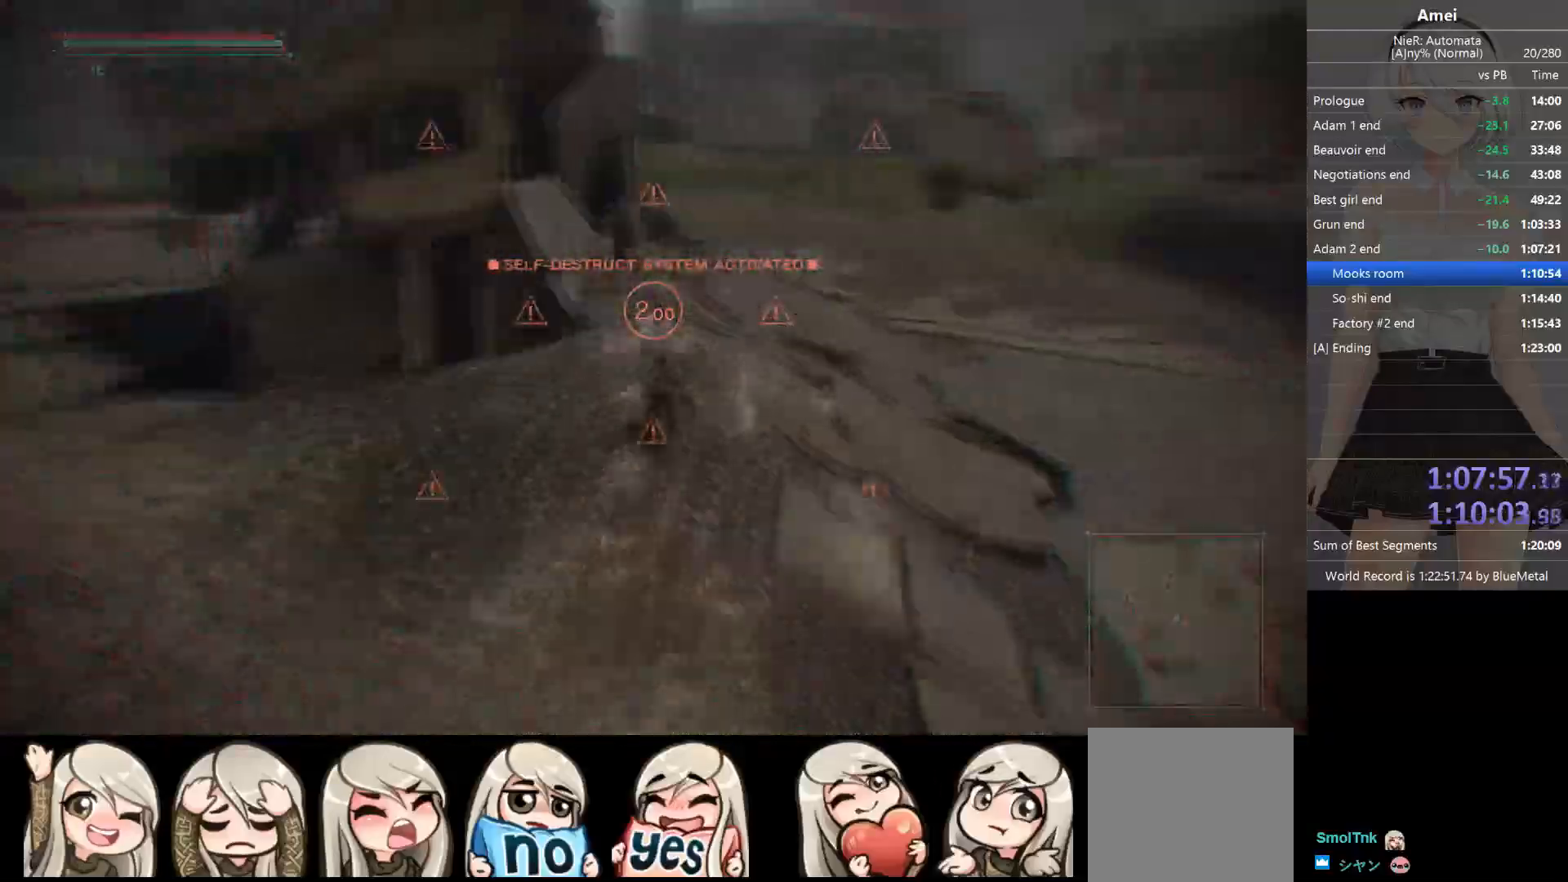
{"buttons": ["Y"], "left_stick": "up", "right_stick": "center", "events": [[67, "DPAD_LEFT", "down"], [67, "Y", "down"], [133, "DPAD_LEFT", "up"], [167, "Y", "up"], [500, "Y", "down"]]}
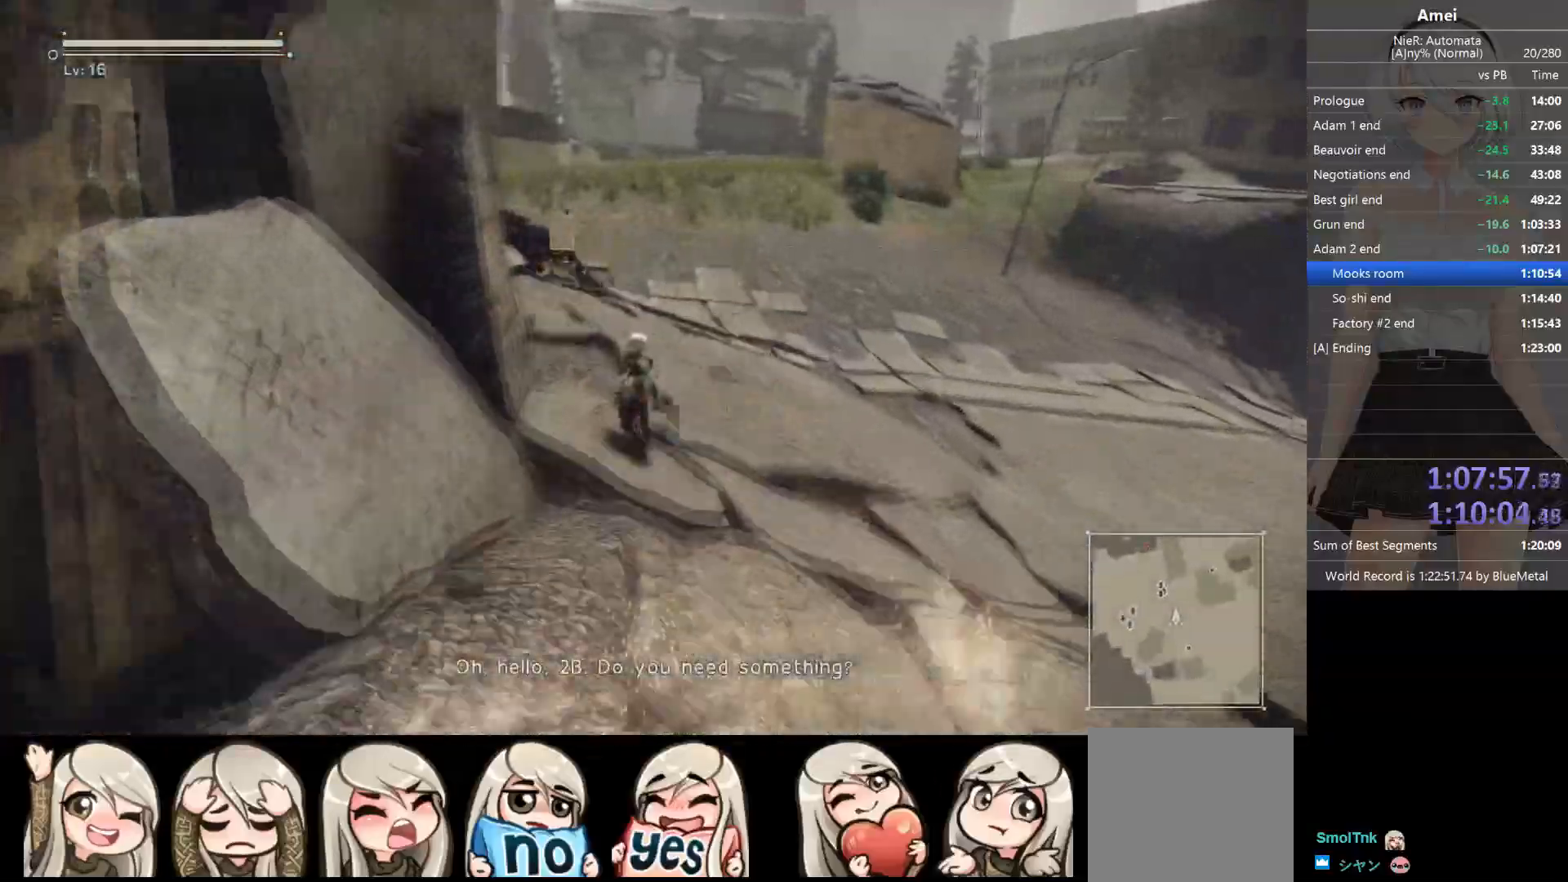
{"buttons": ["Y", "DPAD_LEFT"], "left_stick": "up", "right_stick": "center", "events": [[34, "DPAD_LEFT", "down"], [100, "DPAD_LEFT", "up"], [100, "Y", "up"], [467, "DPAD_LEFT", "down"], [501, "Y", "down"]]}
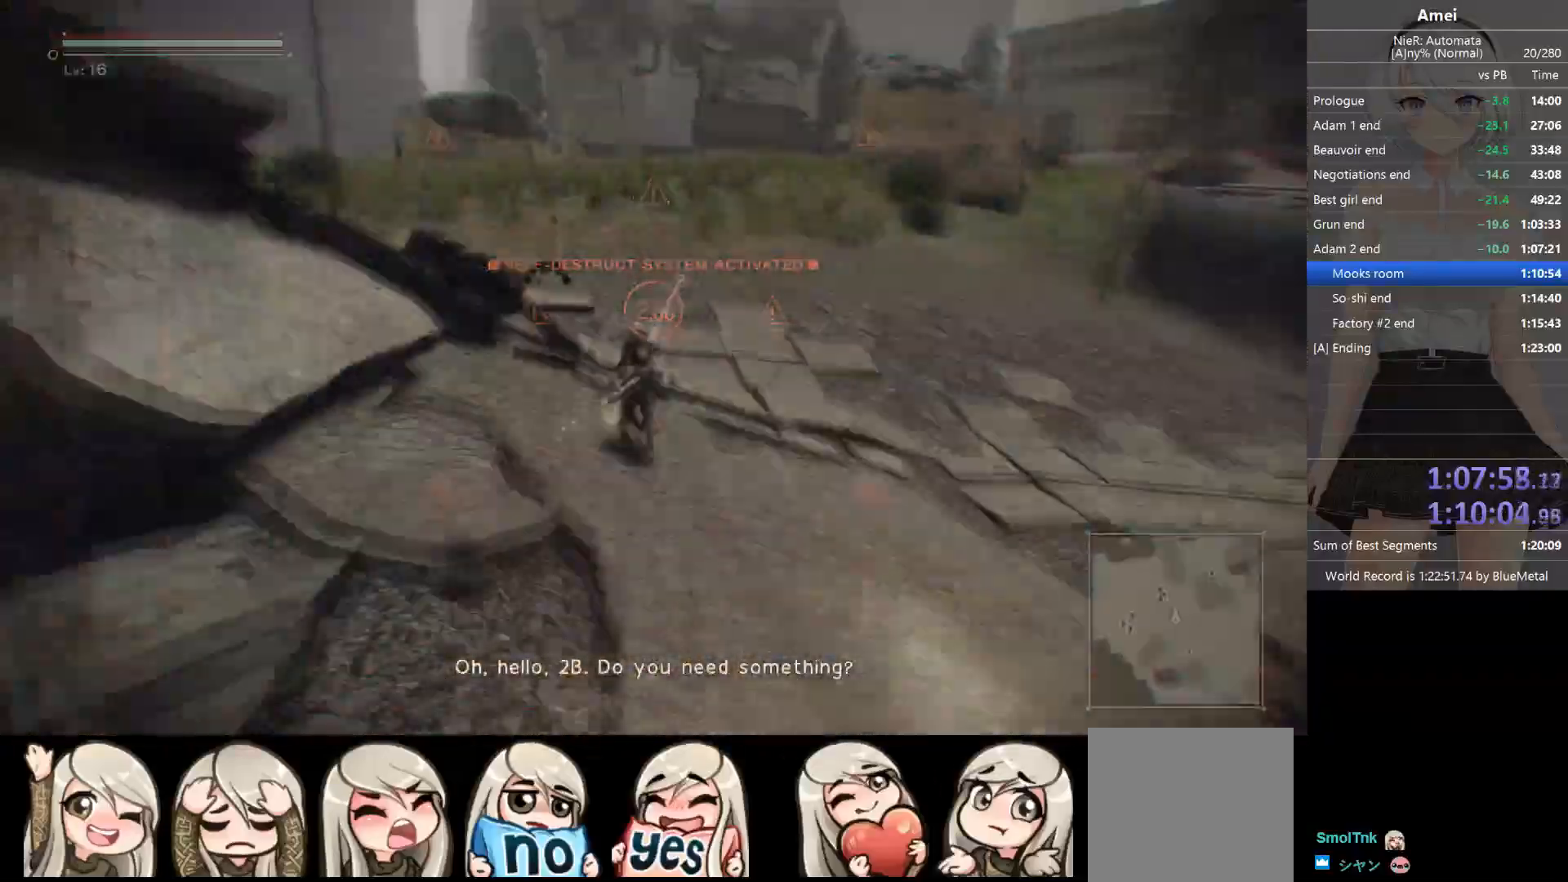
{"buttons": ["Y"], "left_stick": "up", "right_stick": "center", "events": [[33, "DPAD_LEFT", "up"], [100, "Y", "up"], [467, "DPAD_LEFT", "down"], [467, "Y", "down"], [500, "DPAD_LEFT", "up"]]}